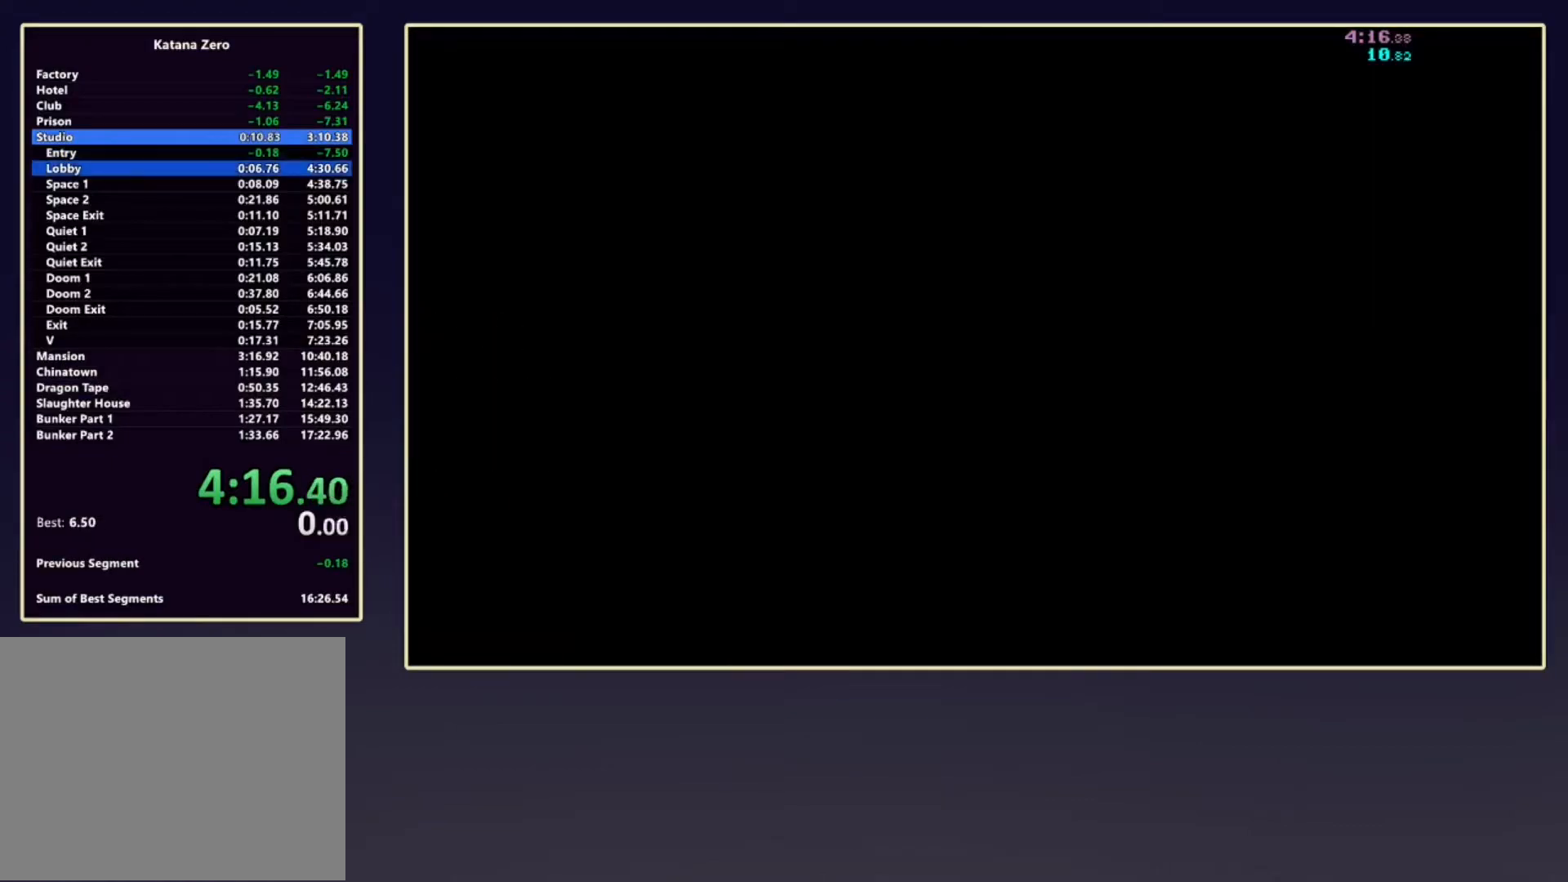
Gameplay with a controller (Xbox layout); each line is a JSON object with the inputs held at the frame after it. "events" lists button and stick changes between this image and that frame as [ms after this image, input, new state], when the widget could be followed in between. Not read: L3 R3 right_stick.
{"buttons": ["R2"], "left_stick": "center", "events": []}
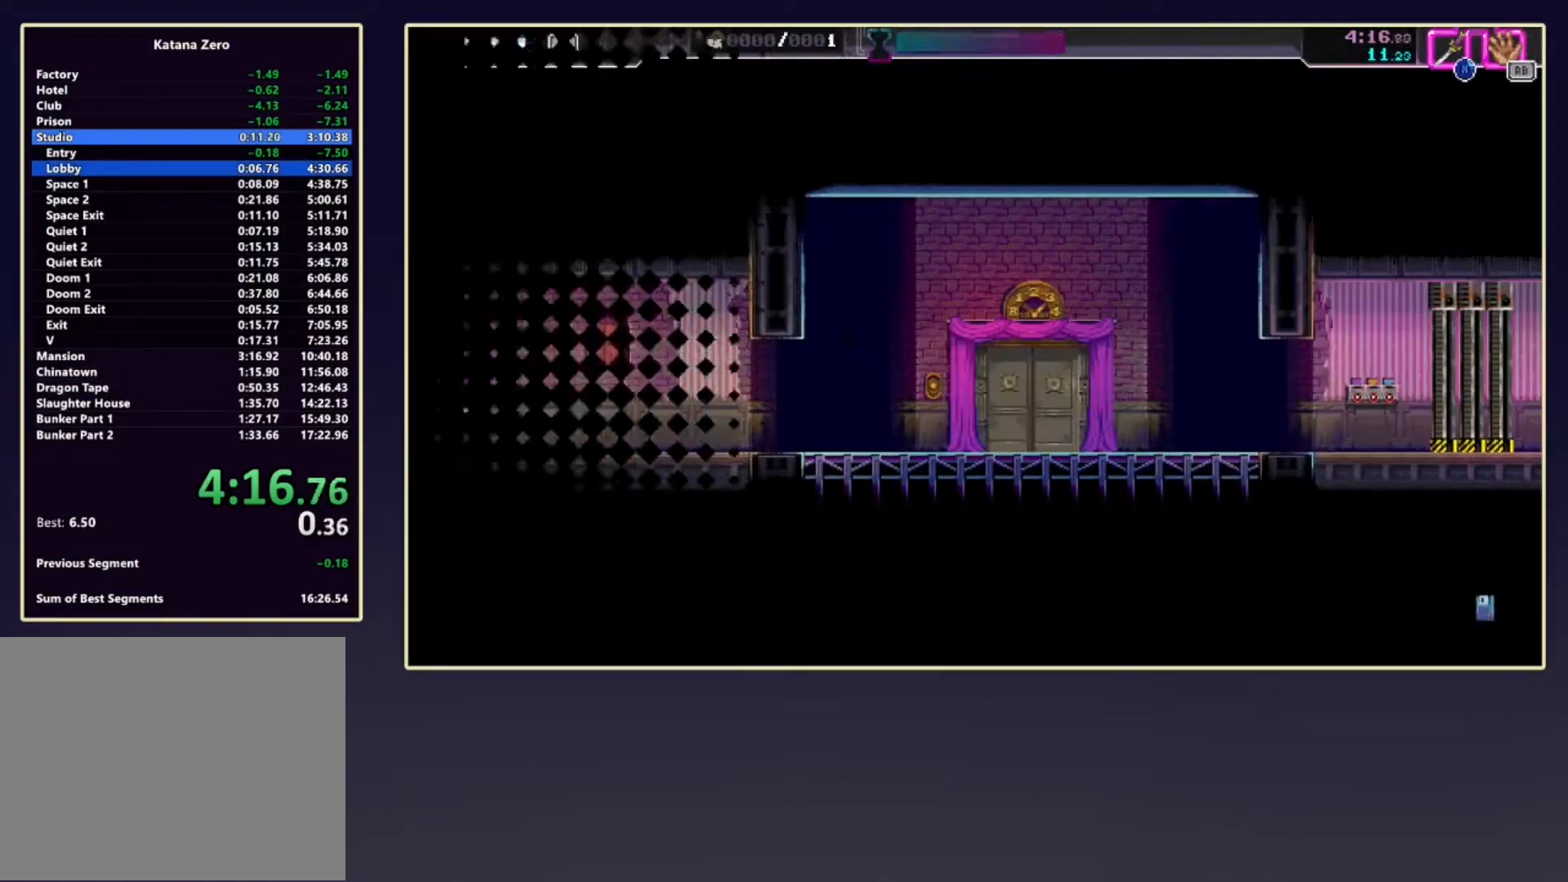
{"buttons": ["DPAD_DOWN"], "left_stick": "center", "events": [[150, "DPAD_DOWN", "down"], [233, "R2", "up"]]}
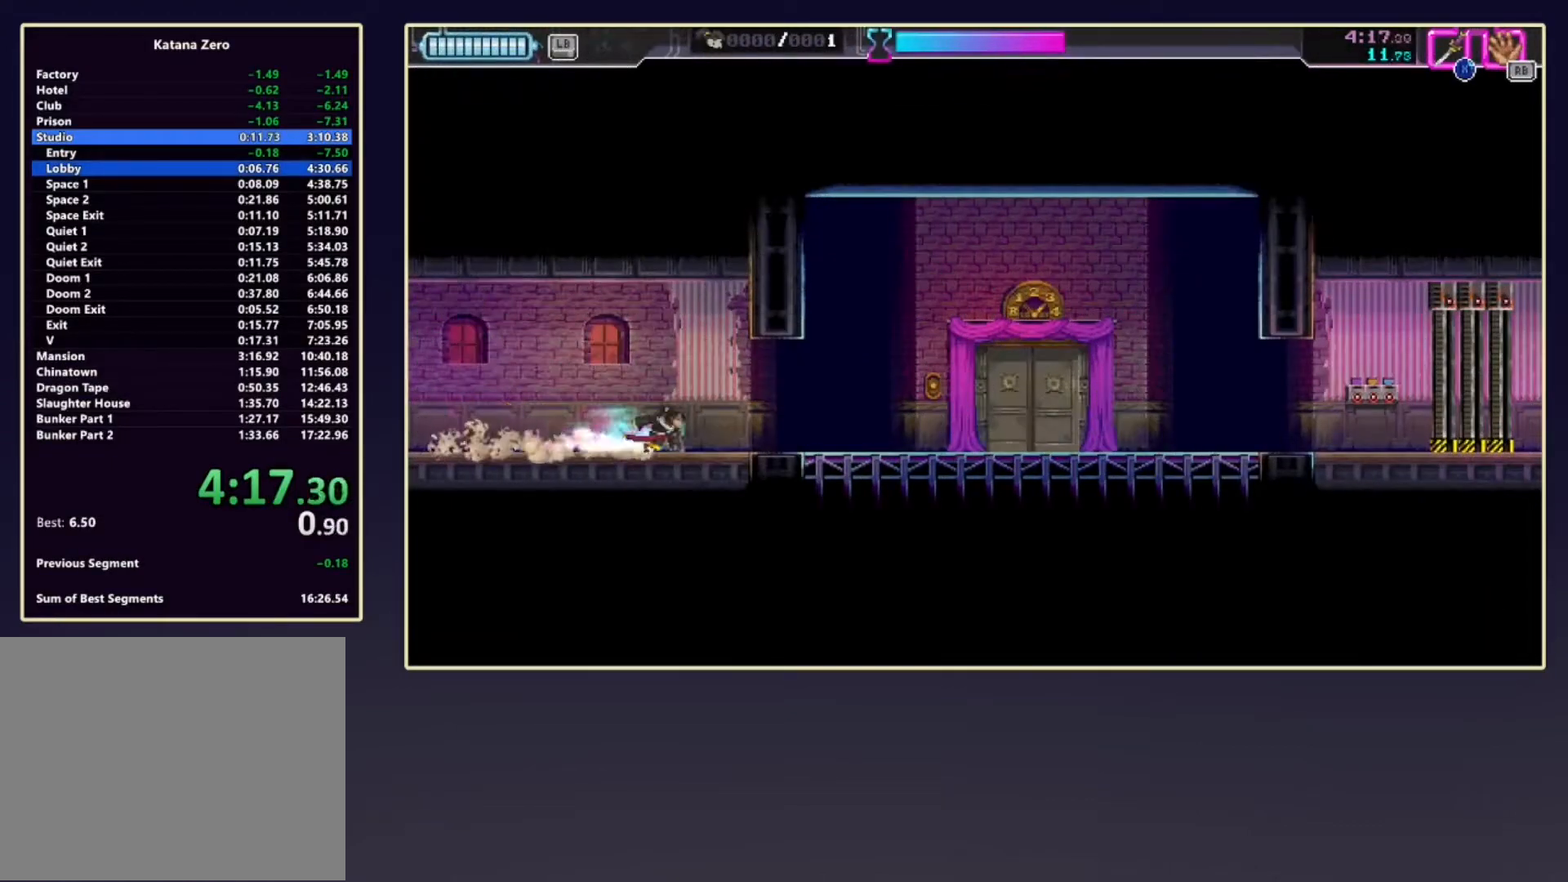
{"buttons": ["R2"], "left_stick": "center", "events": [[17, "R2", "down"], [67, "DPAD_DOWN", "up"], [200, "R2", "up"], [283, "B", "down"], [433, "B", "up"], [450, "R2", "down"]]}
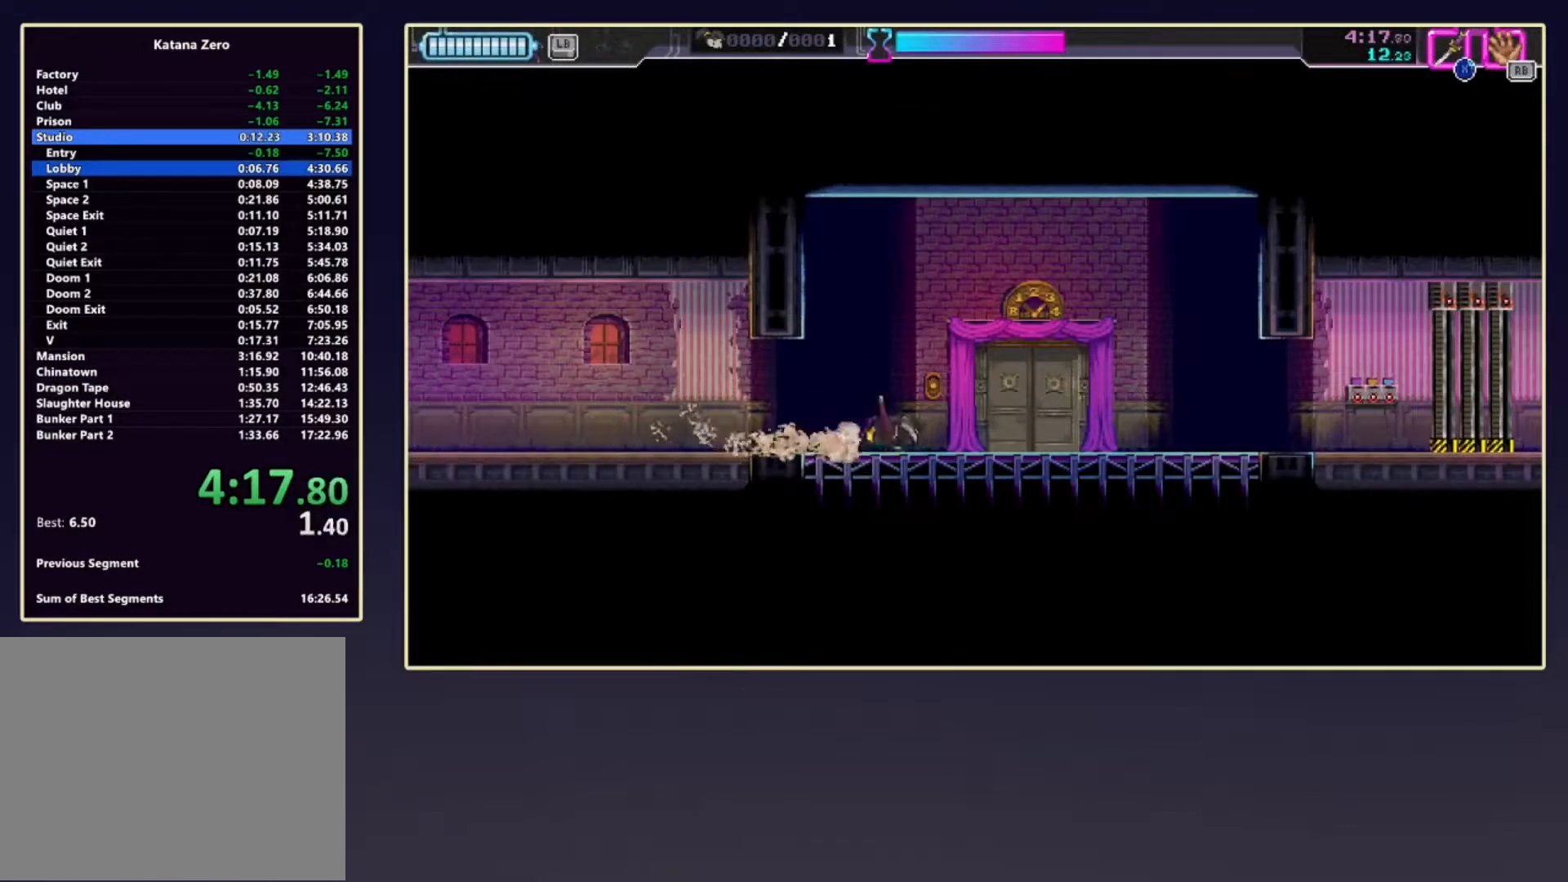
{"buttons": ["A", "L2"], "left_stick": "left", "events": [[167, "R2", "up"], [250, "L2", "down"], [283, "left_stick", "left"], [417, "A", "down"]]}
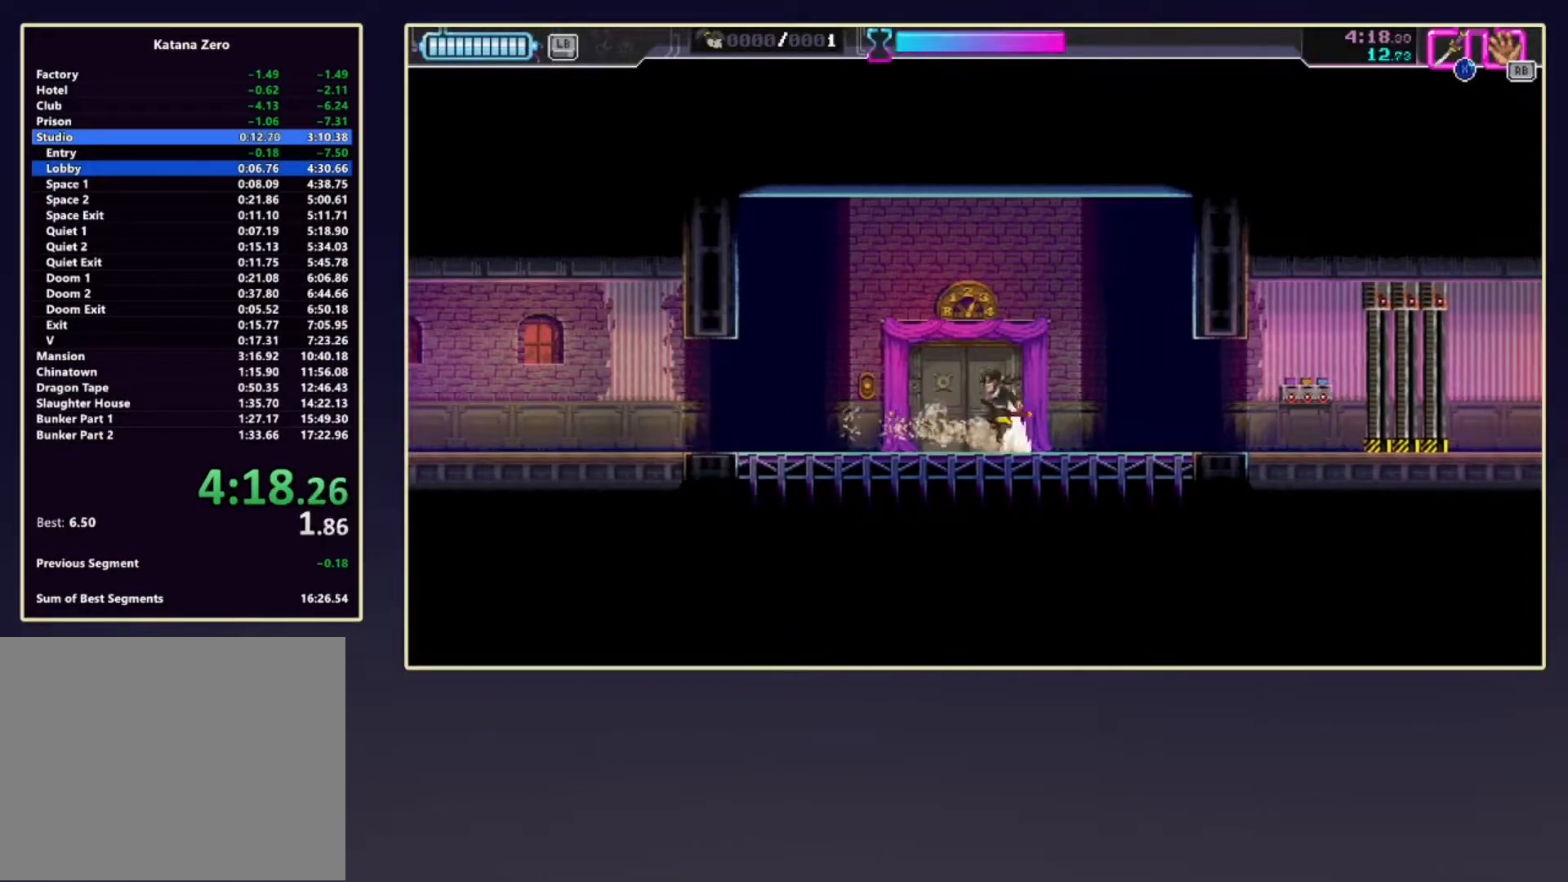
{"buttons": ["L2"], "left_stick": "center", "events": [[50, "A", "up"], [167, "left_stick", "down"], [250, "left_stick", "right"], [433, "left_stick", "center"]]}
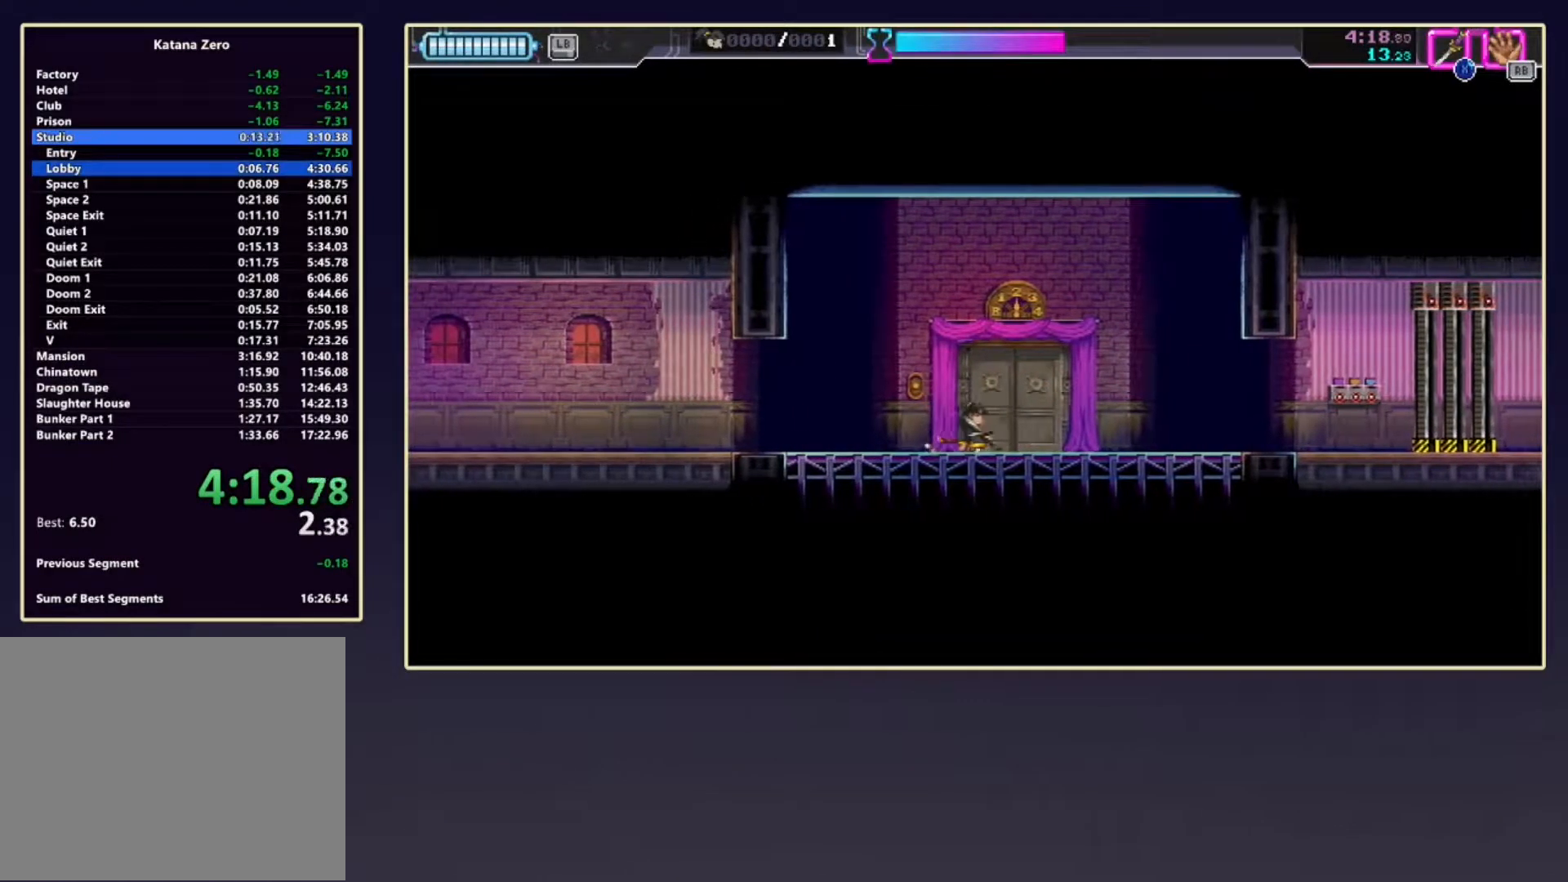
{"buttons": ["L2"], "left_stick": "center", "events": [[117, "left_stick", "right"], [317, "left_stick", "center"], [350, "B", "down"], [467, "B", "up"]]}
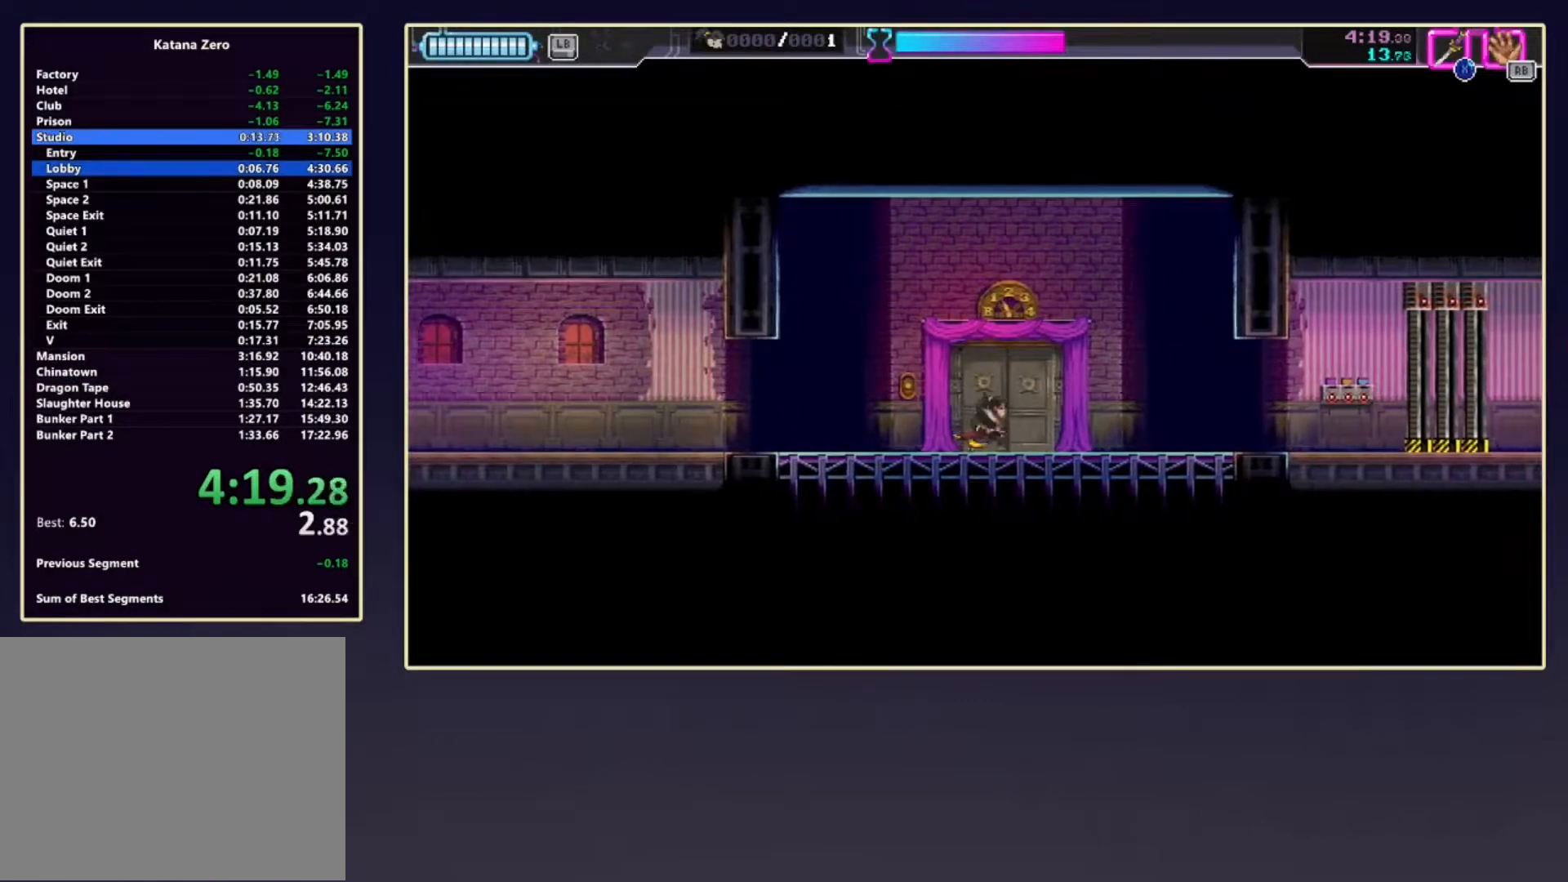
{"buttons": [], "left_stick": "center", "events": [[50, "B", "down"], [117, "B", "up"], [117, "left_stick", "right"], [200, "B", "down"], [250, "left_stick", "center"], [300, "B", "up"], [350, "L2", "up"], [367, "B", "down"], [450, "B", "up"]]}
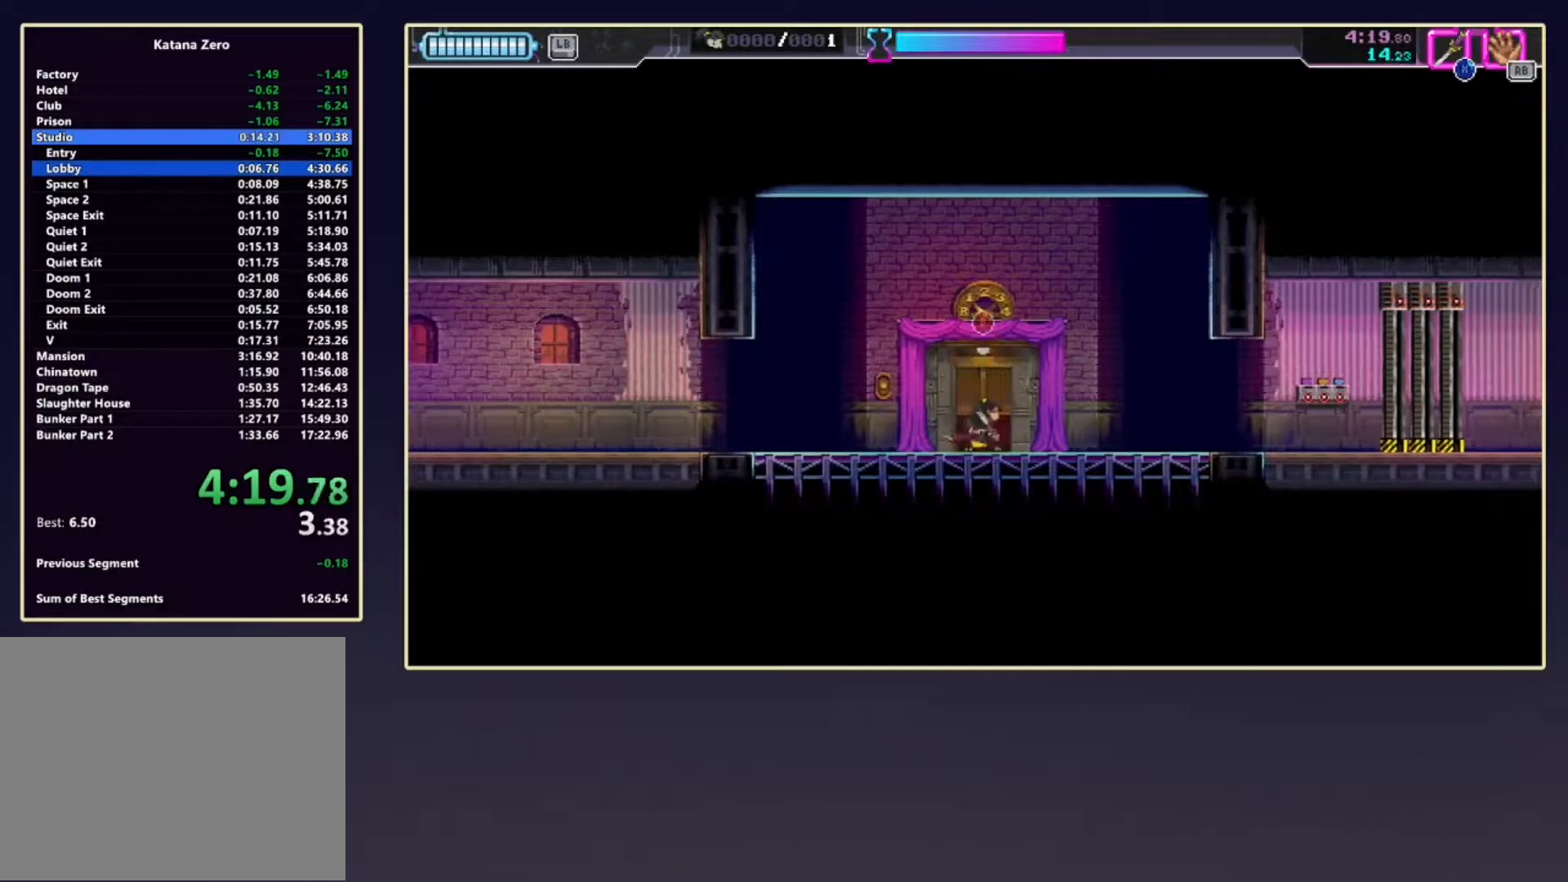
{"buttons": [], "left_stick": "center", "events": [[17, "B", "down"], [117, "B", "up"], [133, "DPAD_UP", "down"], [267, "DPAD_UP", "up"], [350, "DPAD_UP", "down"], [467, "DPAD_UP", "up"]]}
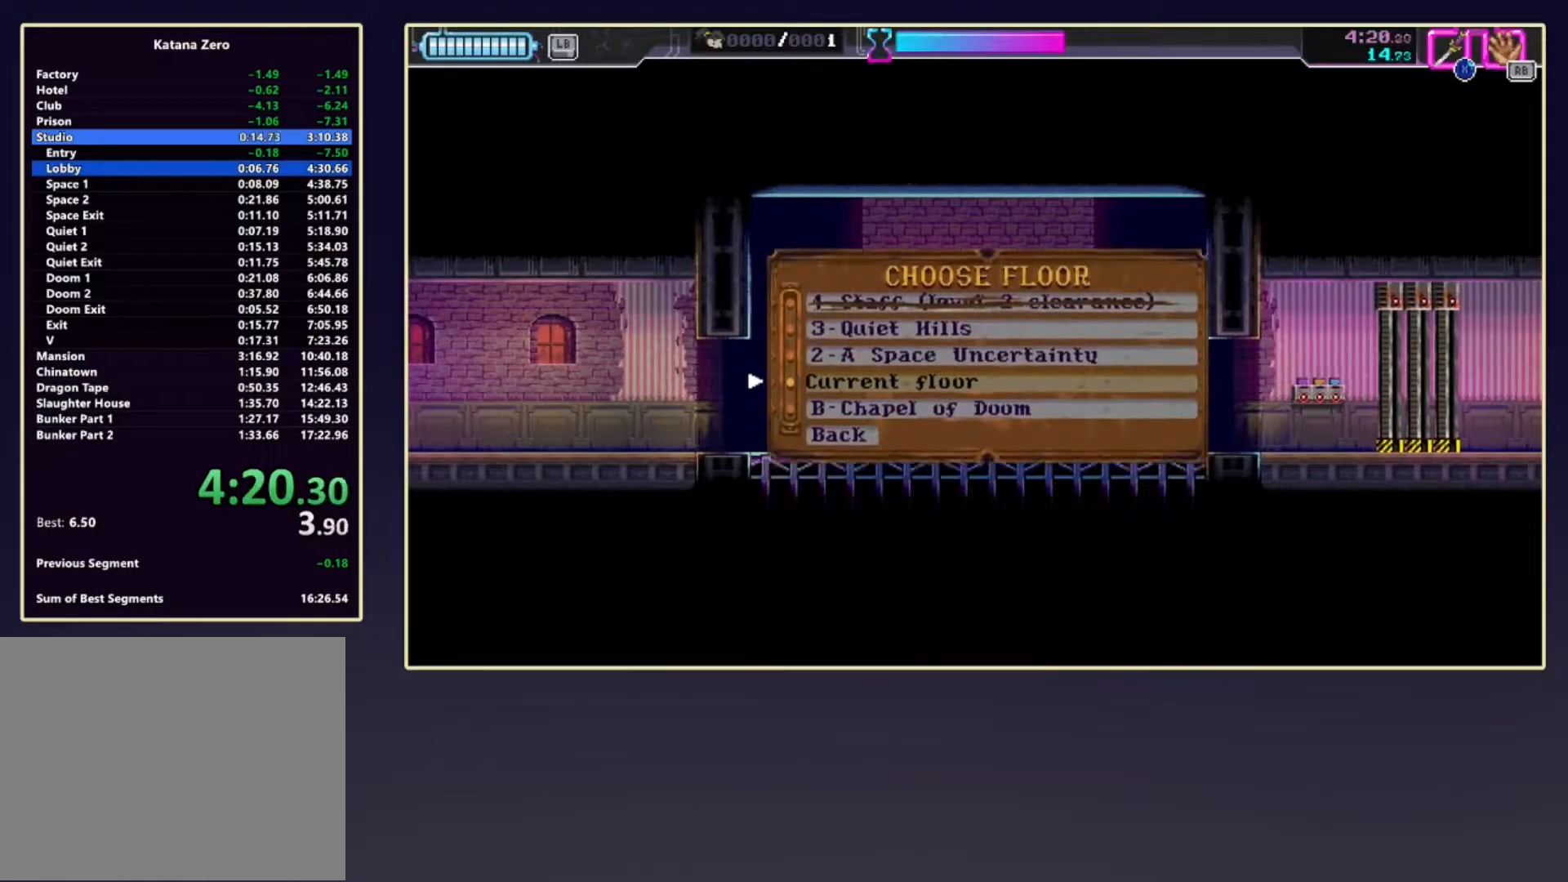
{"buttons": ["A"], "left_stick": "center", "events": [[67, "DPAD_UP", "down"], [200, "DPAD_UP", "up"], [283, "DPAD_UP", "down"], [400, "DPAD_UP", "up"], [433, "A", "down"]]}
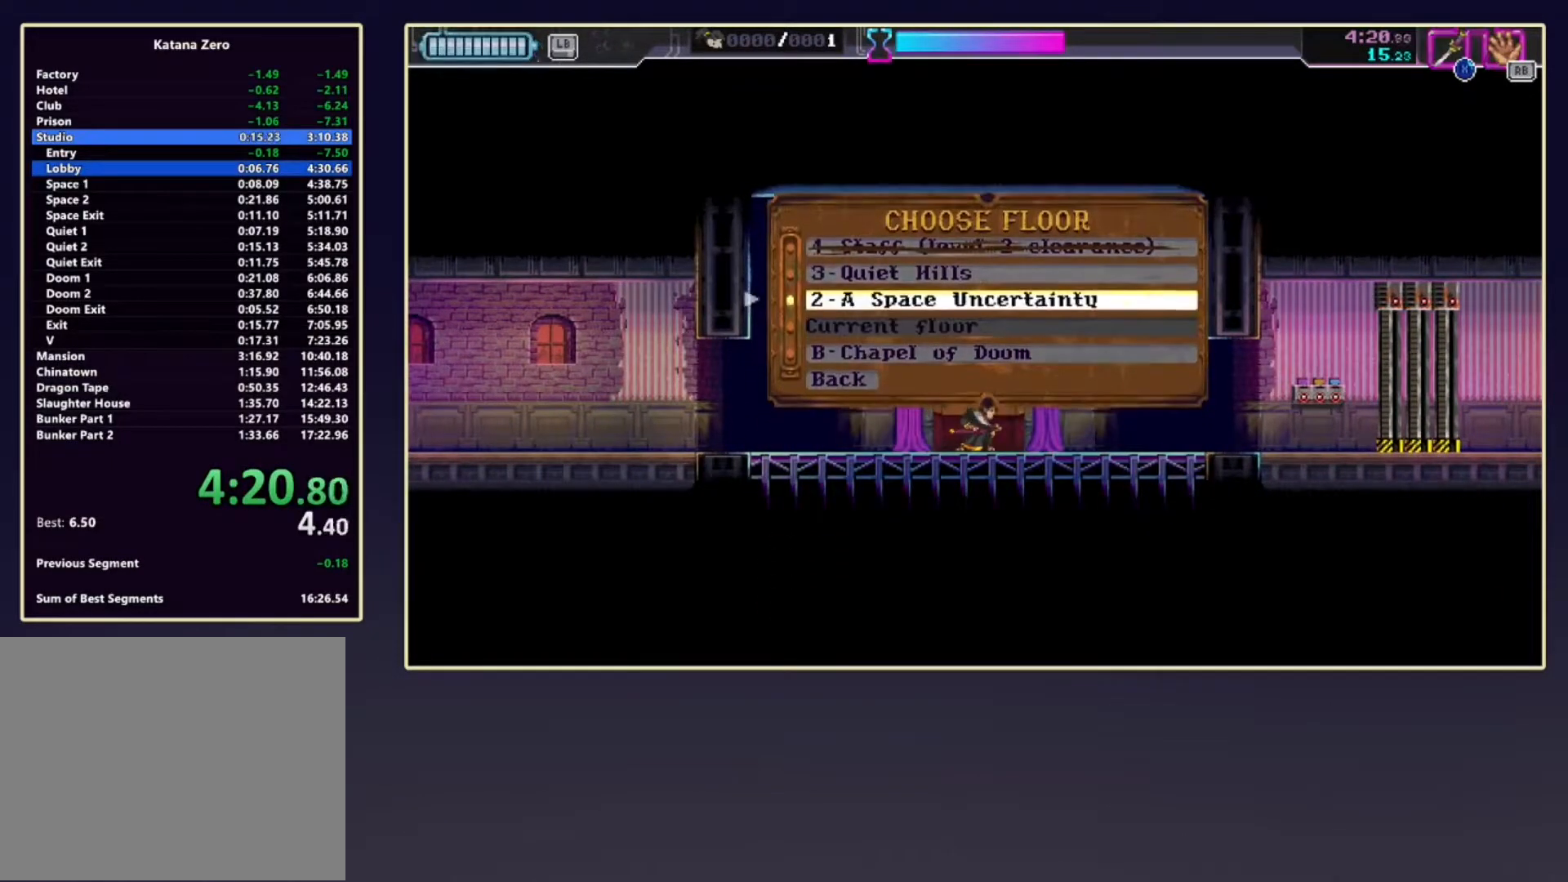
{"buttons": ["R2"], "left_stick": "center", "events": [[17, "A", "up"], [117, "A", "down"], [200, "A", "up"], [250, "R2", "down"]]}
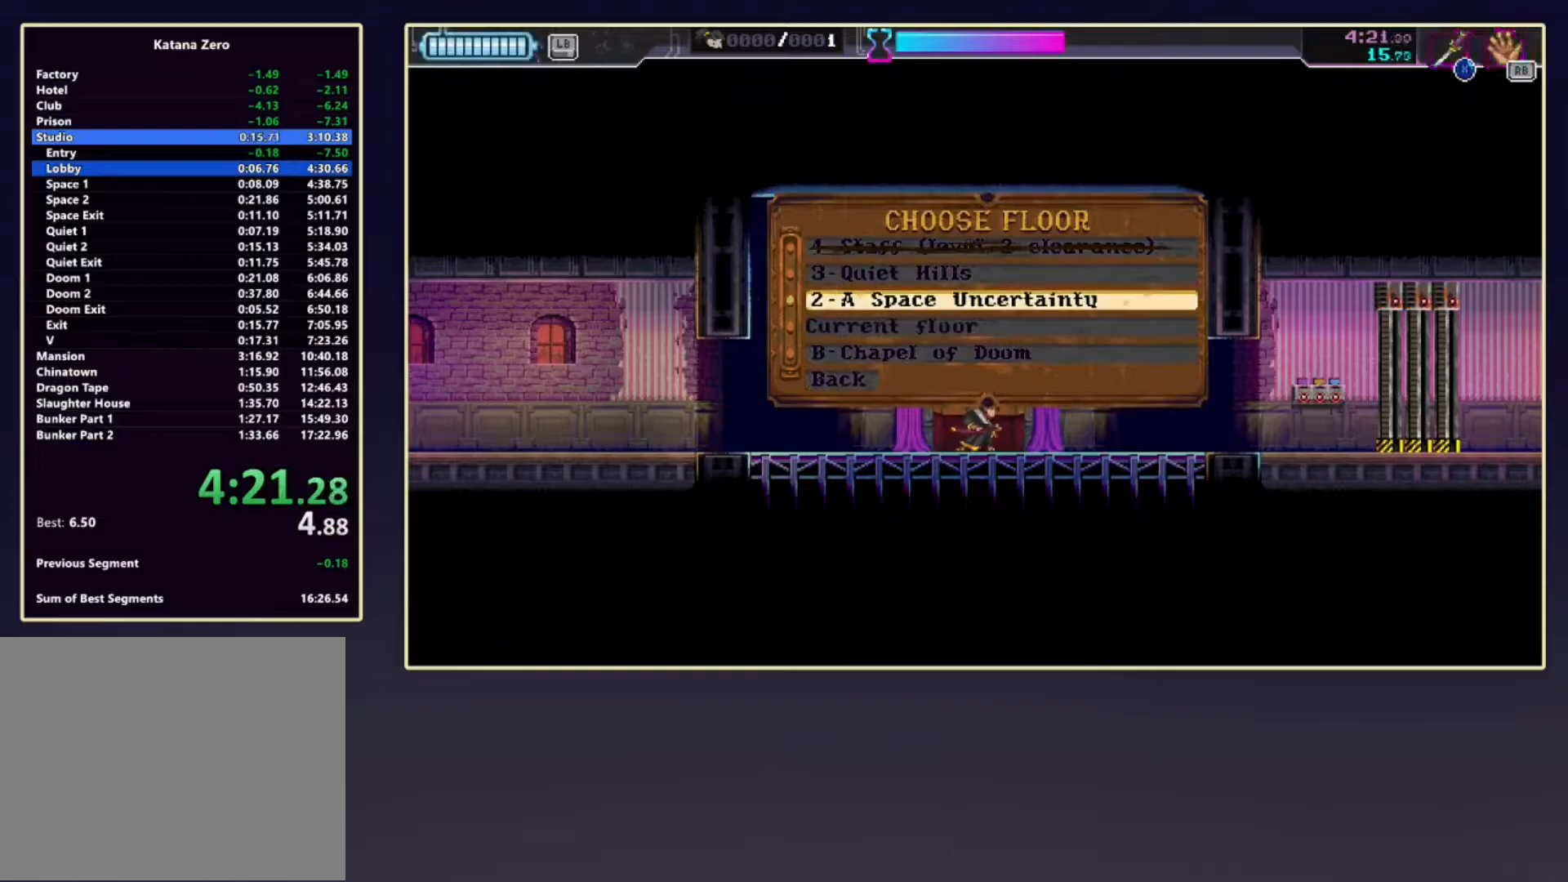
{"buttons": ["R2"], "left_stick": "center", "events": []}
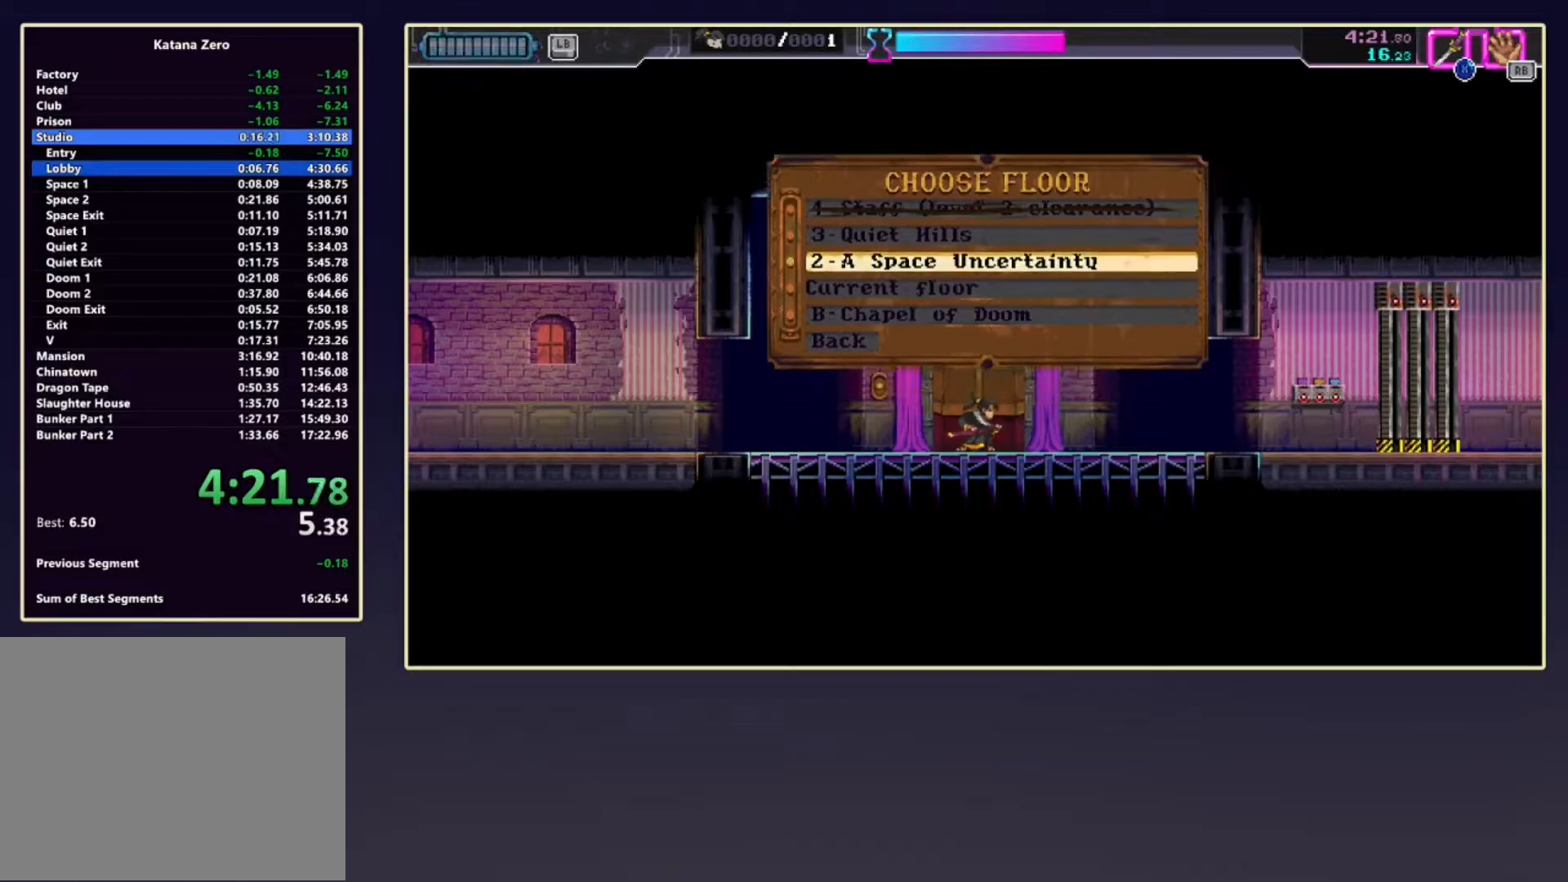
{"buttons": ["R2"], "left_stick": "center", "events": []}
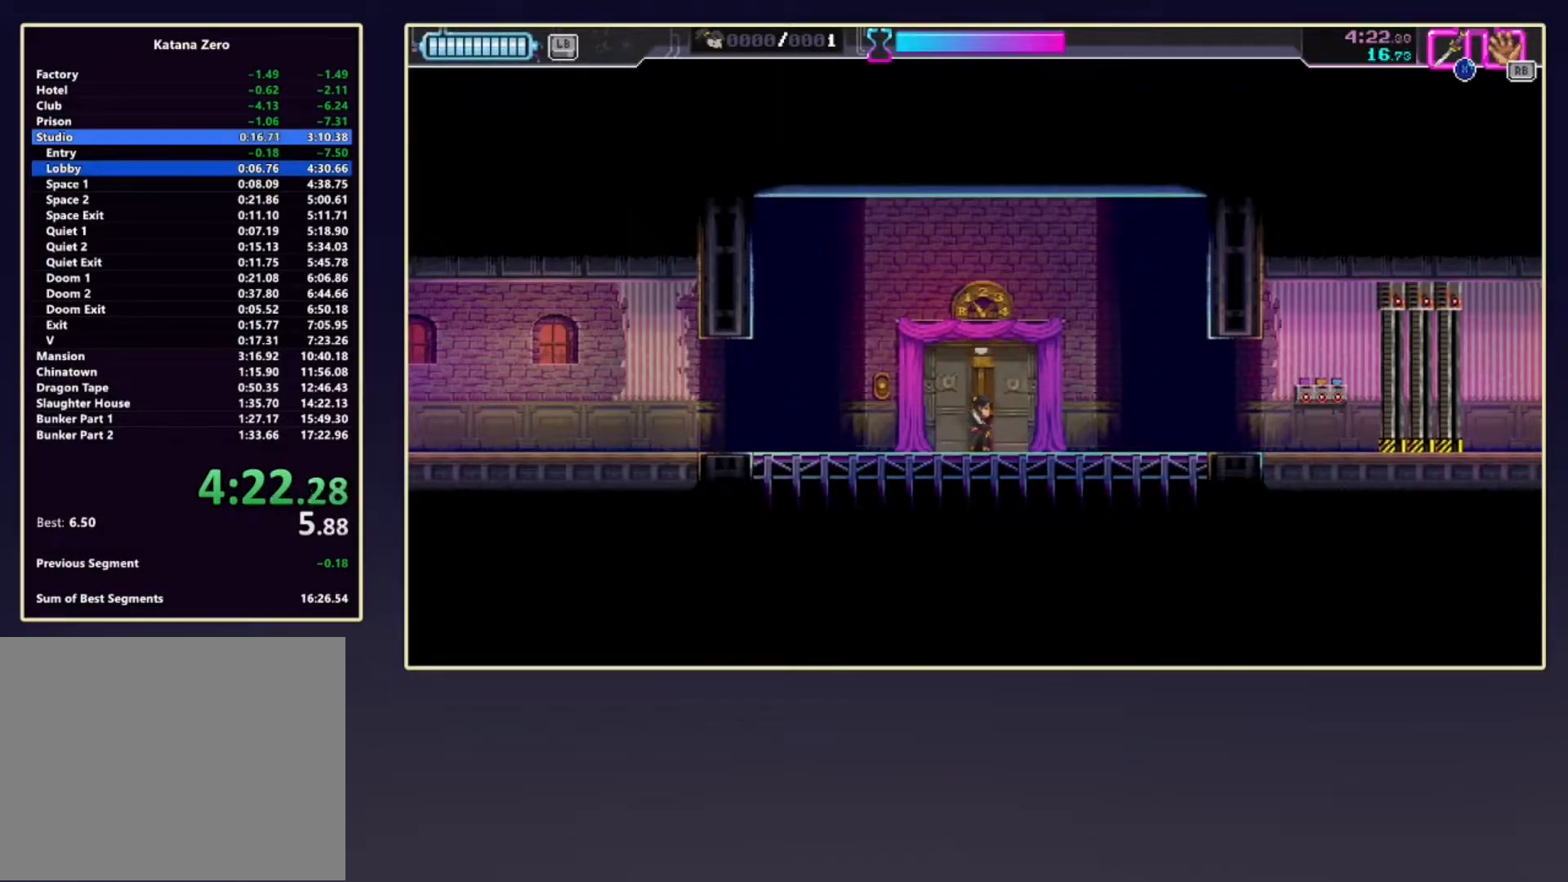
{"buttons": ["R2"], "left_stick": "center", "events": []}
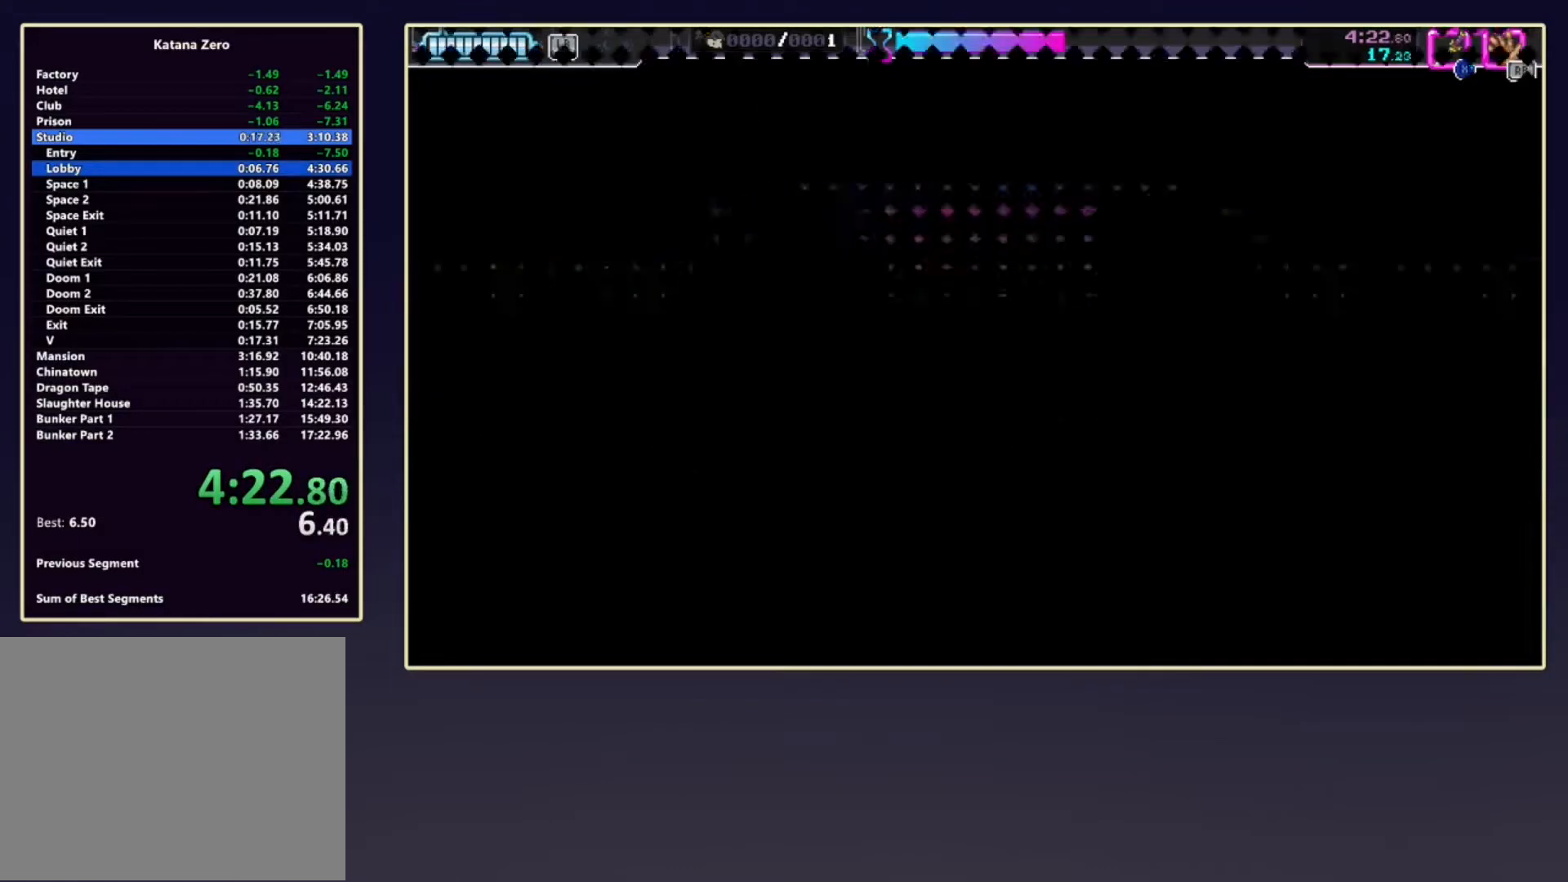
{"buttons": ["R2"], "left_stick": "center", "events": []}
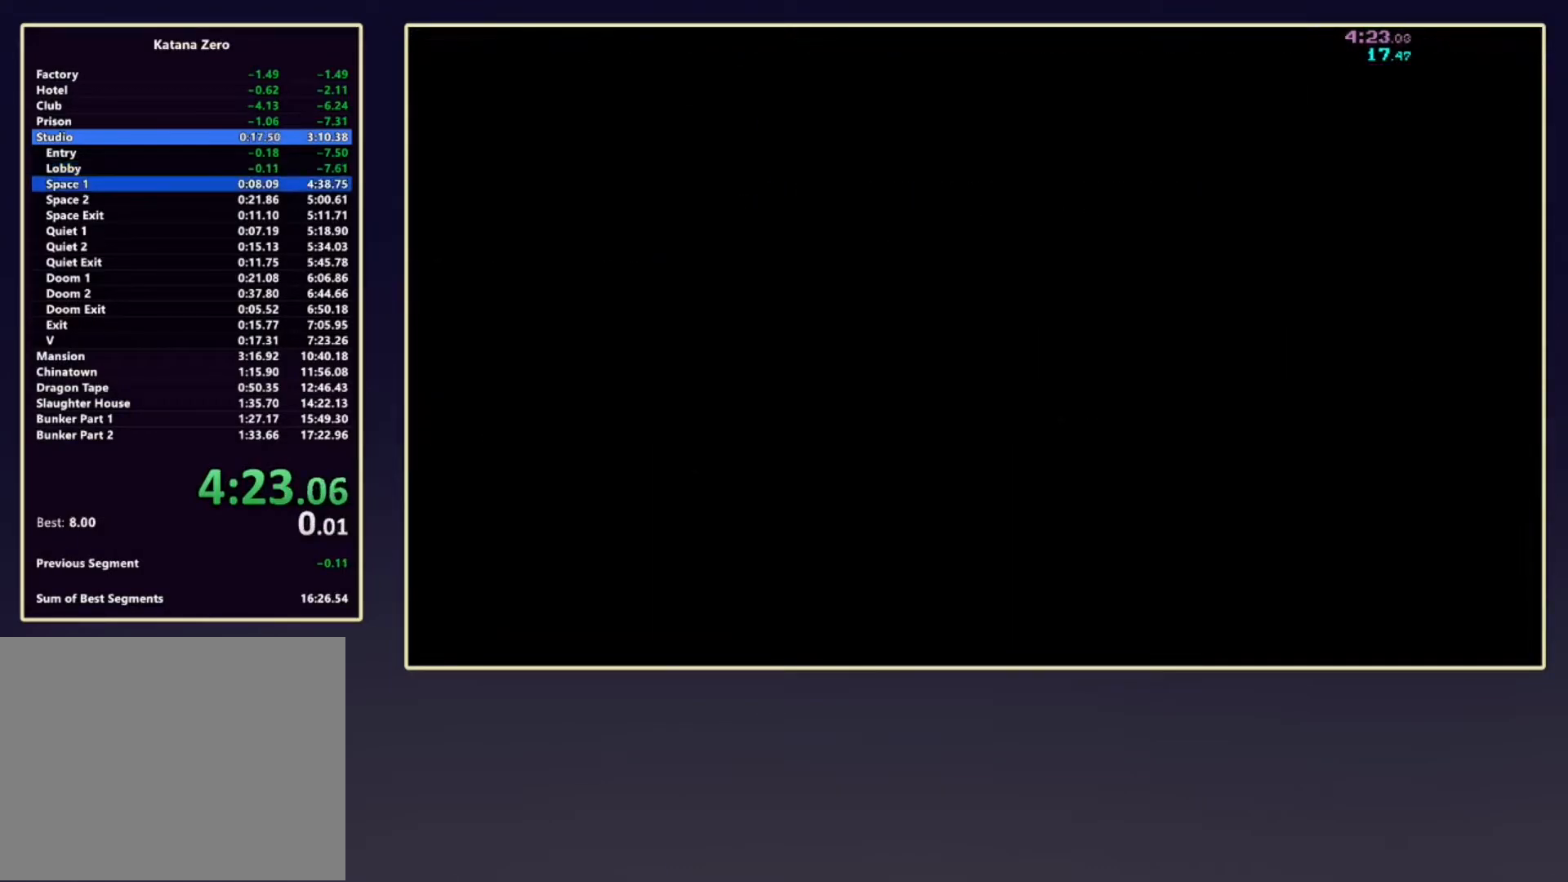
{"buttons": ["R2"], "left_stick": "center", "events": []}
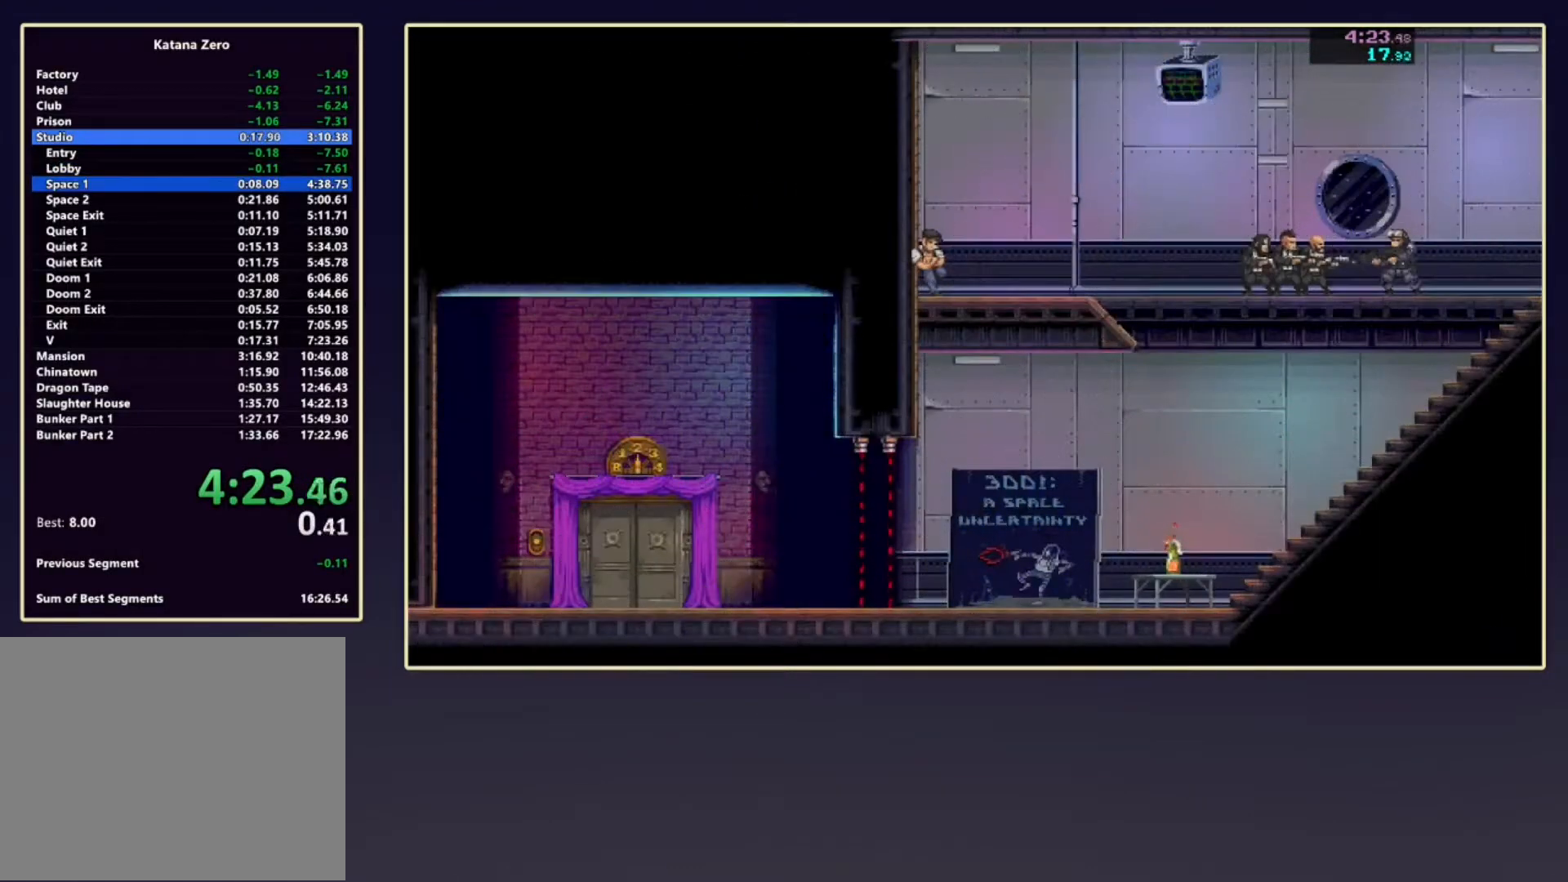
{"buttons": ["R2"], "left_stick": "center", "events": []}
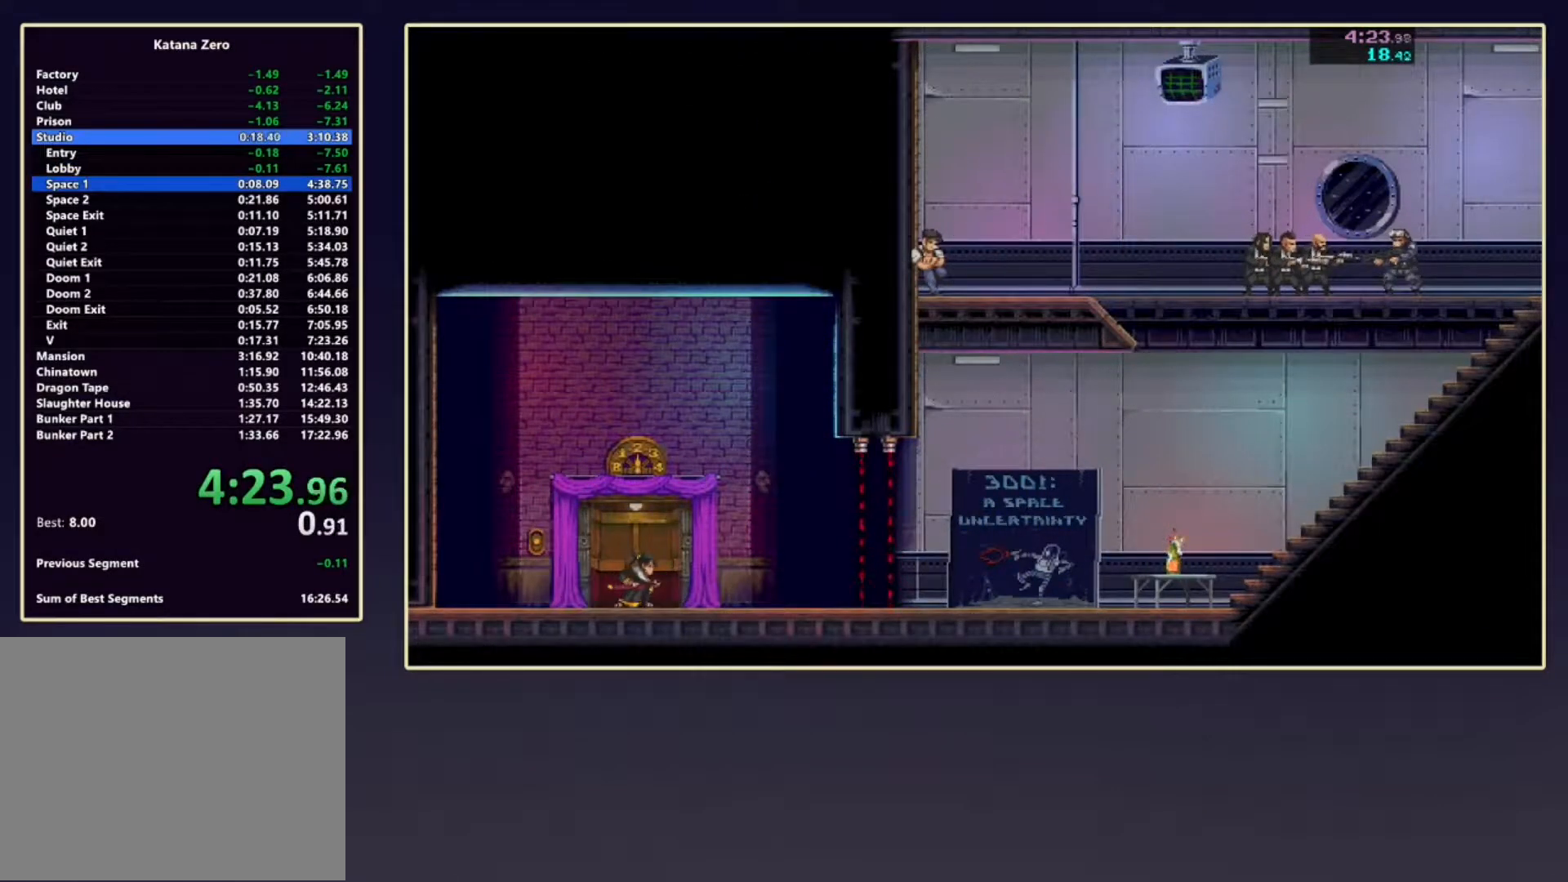
{"buttons": ["R2"], "left_stick": "center", "events": [[233, "R2", "up"], [450, "R2", "down"]]}
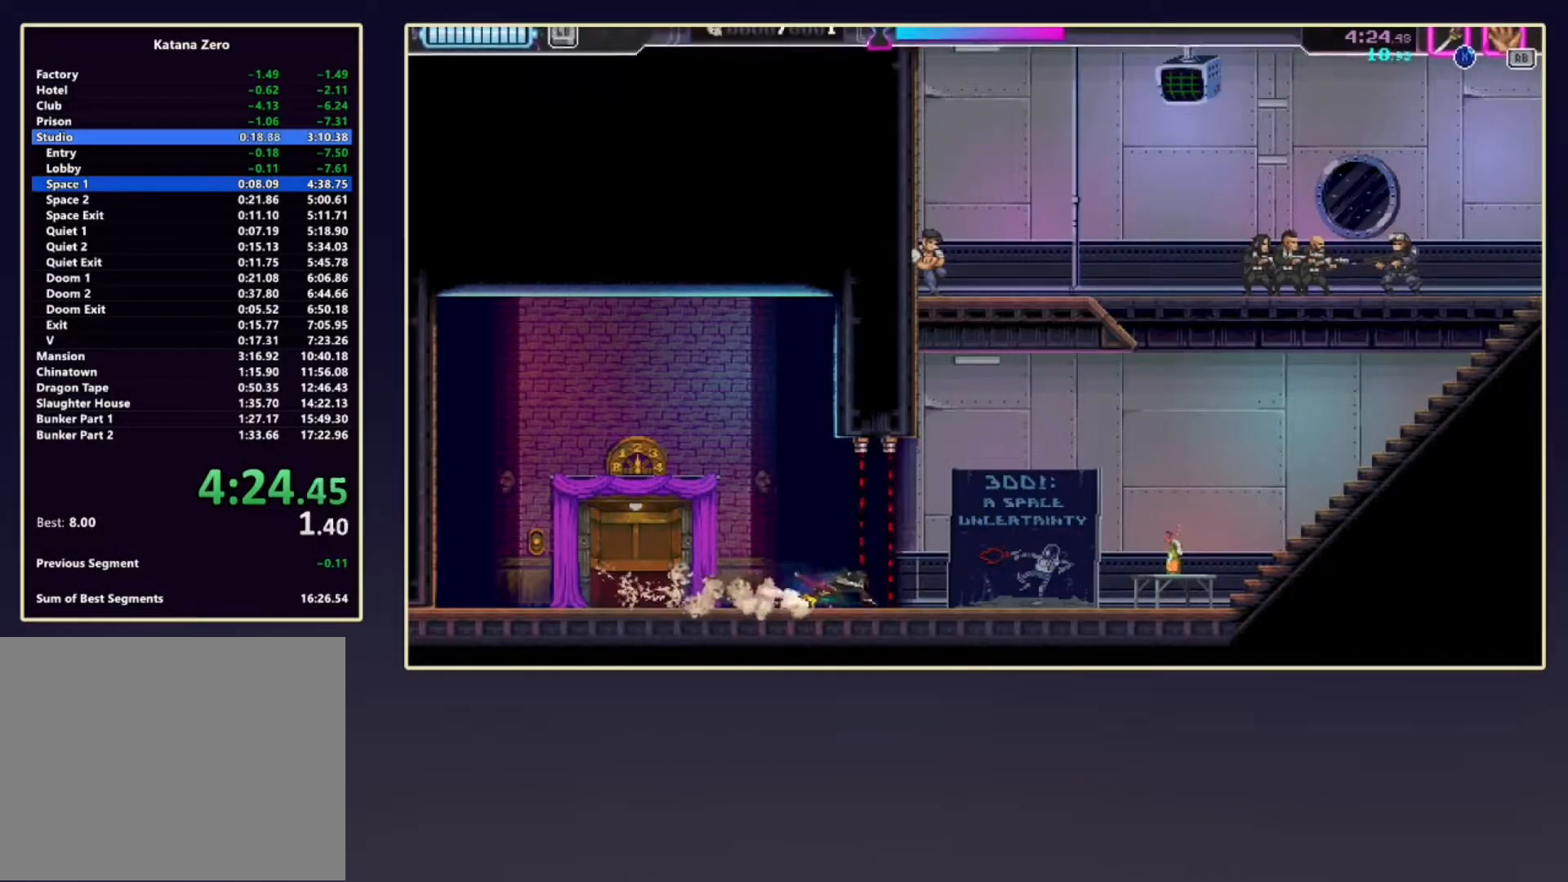
{"buttons": ["R2"], "left_stick": "up-right", "events": [[217, "R2", "up"], [333, "R2", "down"], [383, "left_stick", "up-right"]]}
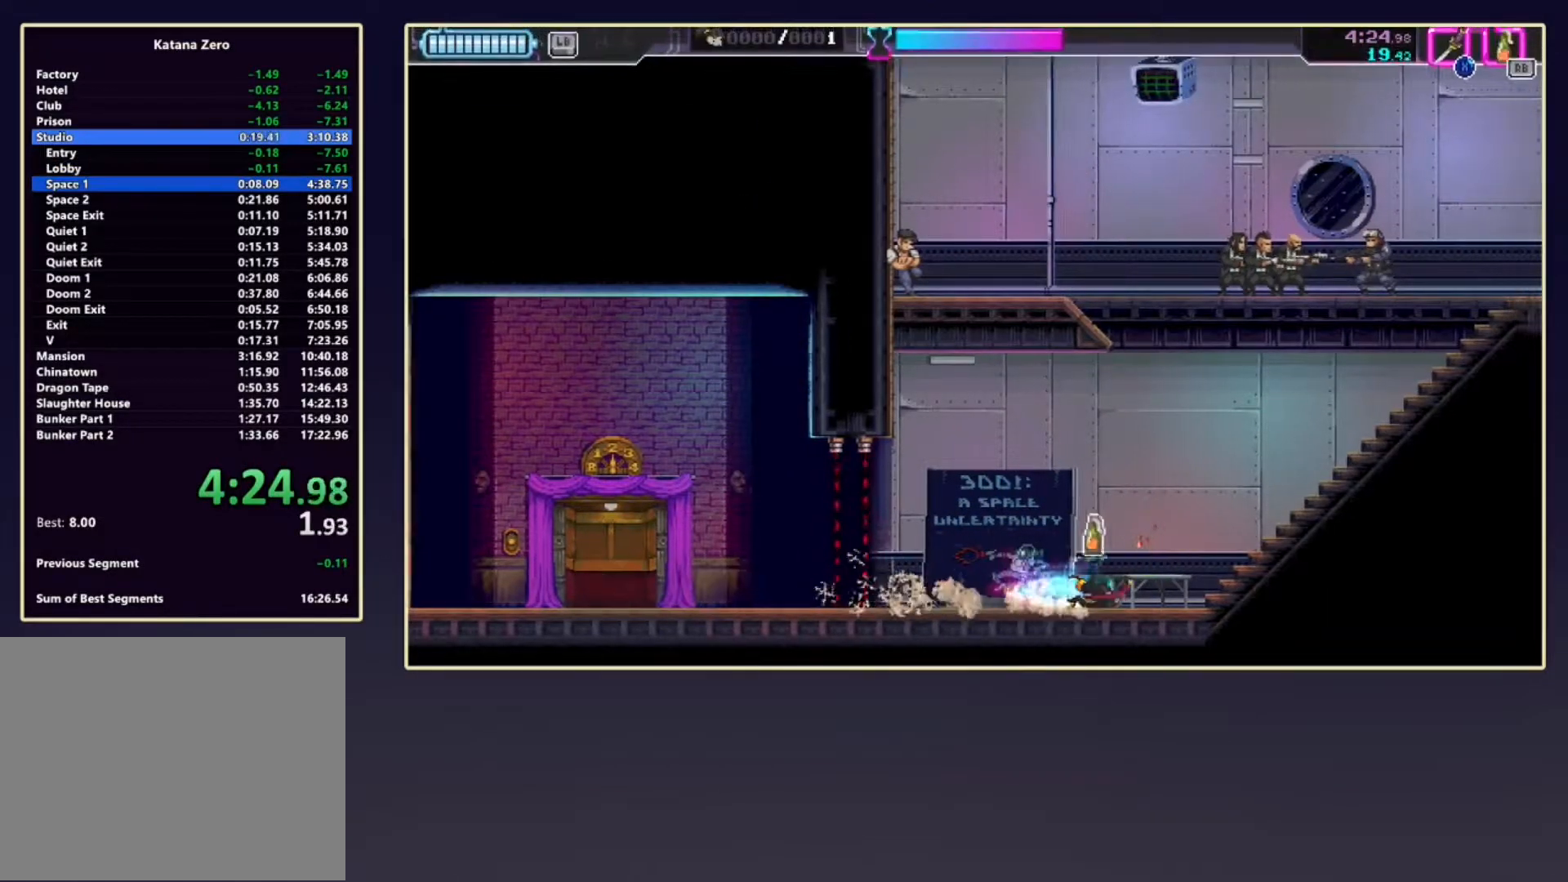
{"buttons": [], "left_stick": "up-right", "events": [[100, "R1", "down"], [150, "R2", "up"], [200, "R1", "up"], [267, "R2", "down"], [500, "R2", "up"]]}
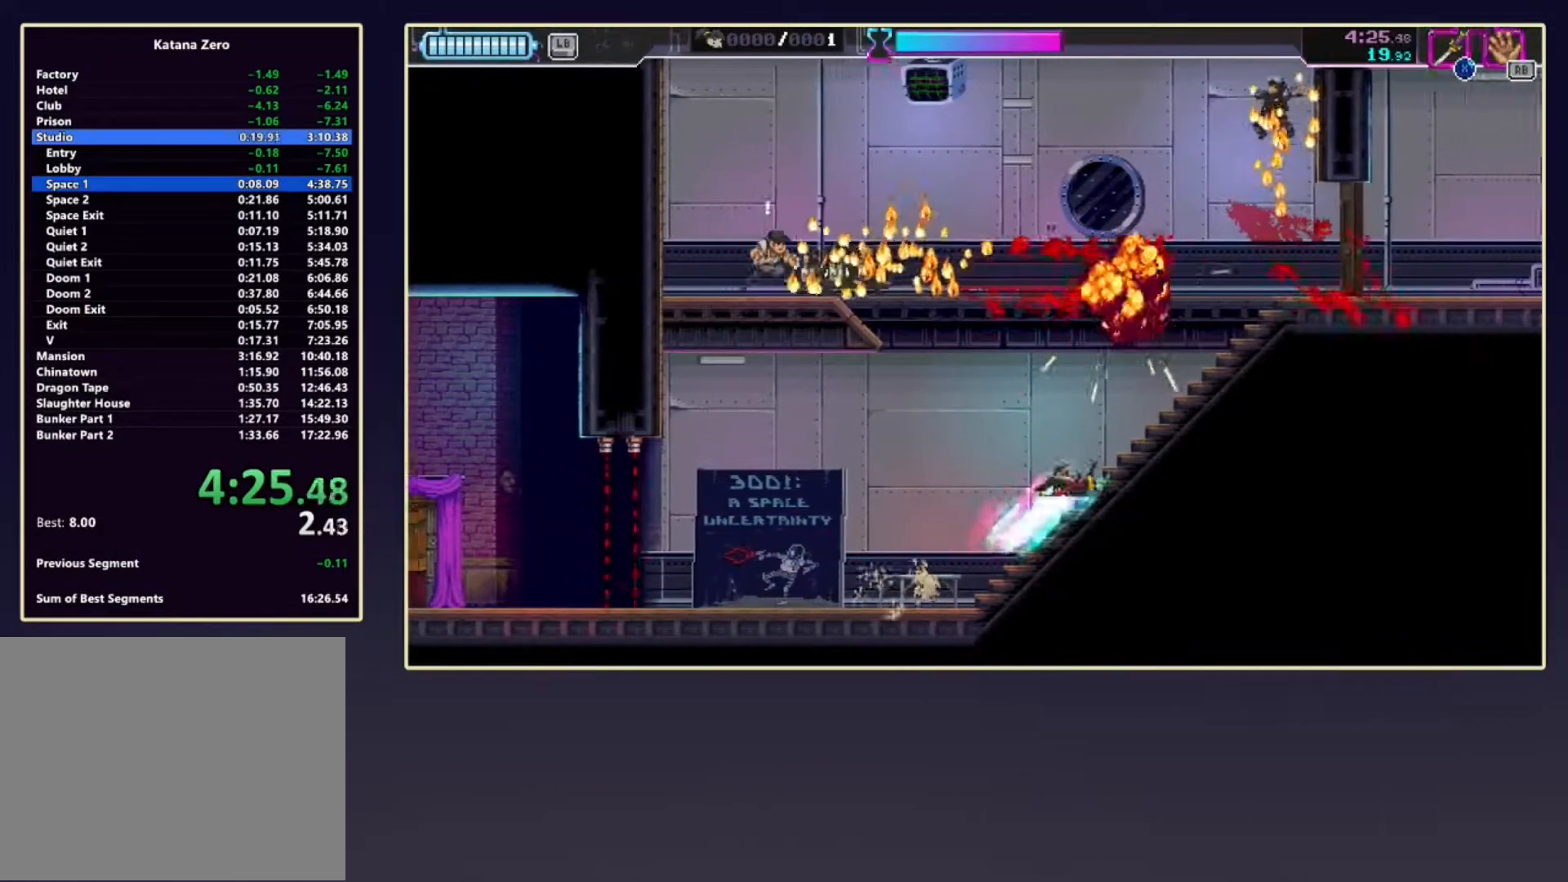
{"buttons": ["R2"], "left_stick": "right", "events": [[233, "R2", "down"], [500, "left_stick", "right"]]}
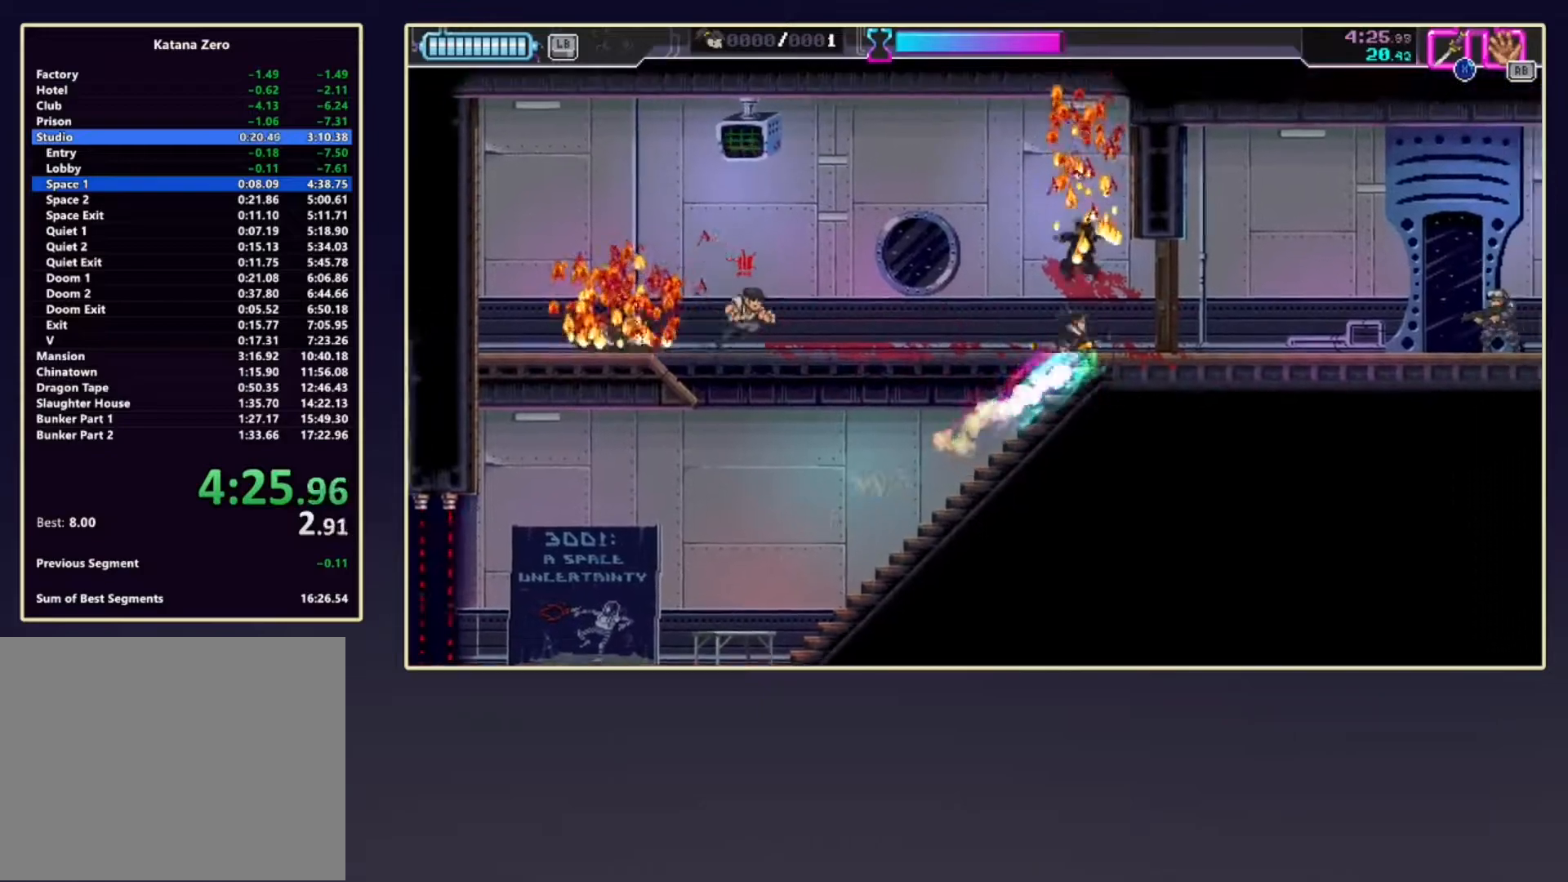
{"buttons": [], "left_stick": "right", "events": [[67, "R2", "up"], [67, "X", "down"], [183, "X", "up"]]}
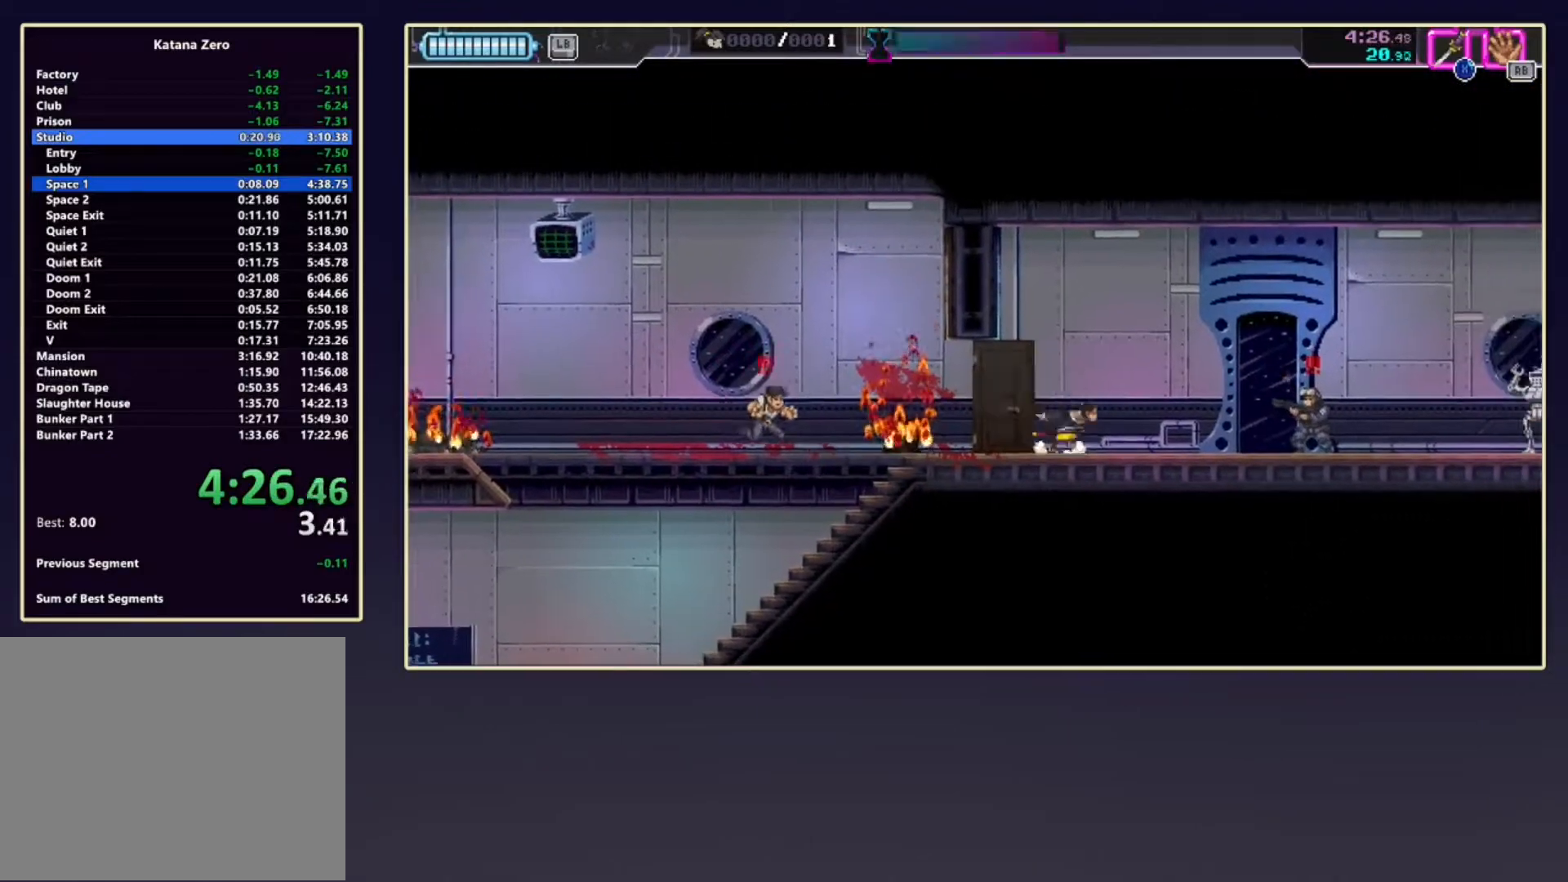
{"buttons": [], "left_stick": "right", "events": [[50, "R2", "down"], [350, "X", "down"], [467, "R2", "up"], [500, "X", "up"]]}
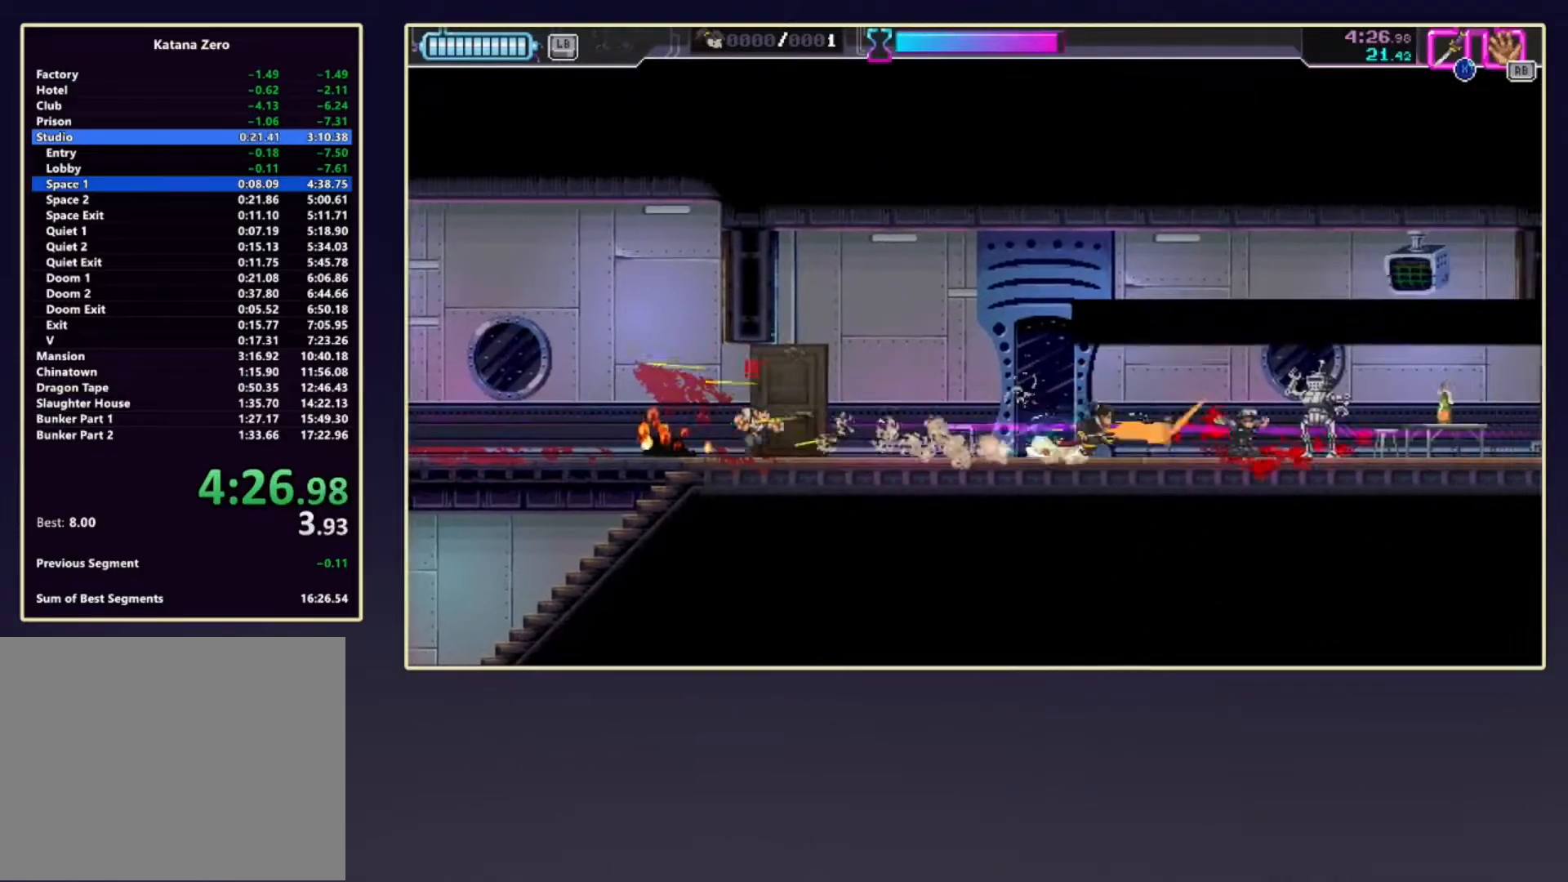
{"buttons": ["R2"], "left_stick": "right", "events": [[83, "R2", "down"], [233, "R2", "up"], [483, "R2", "down"]]}
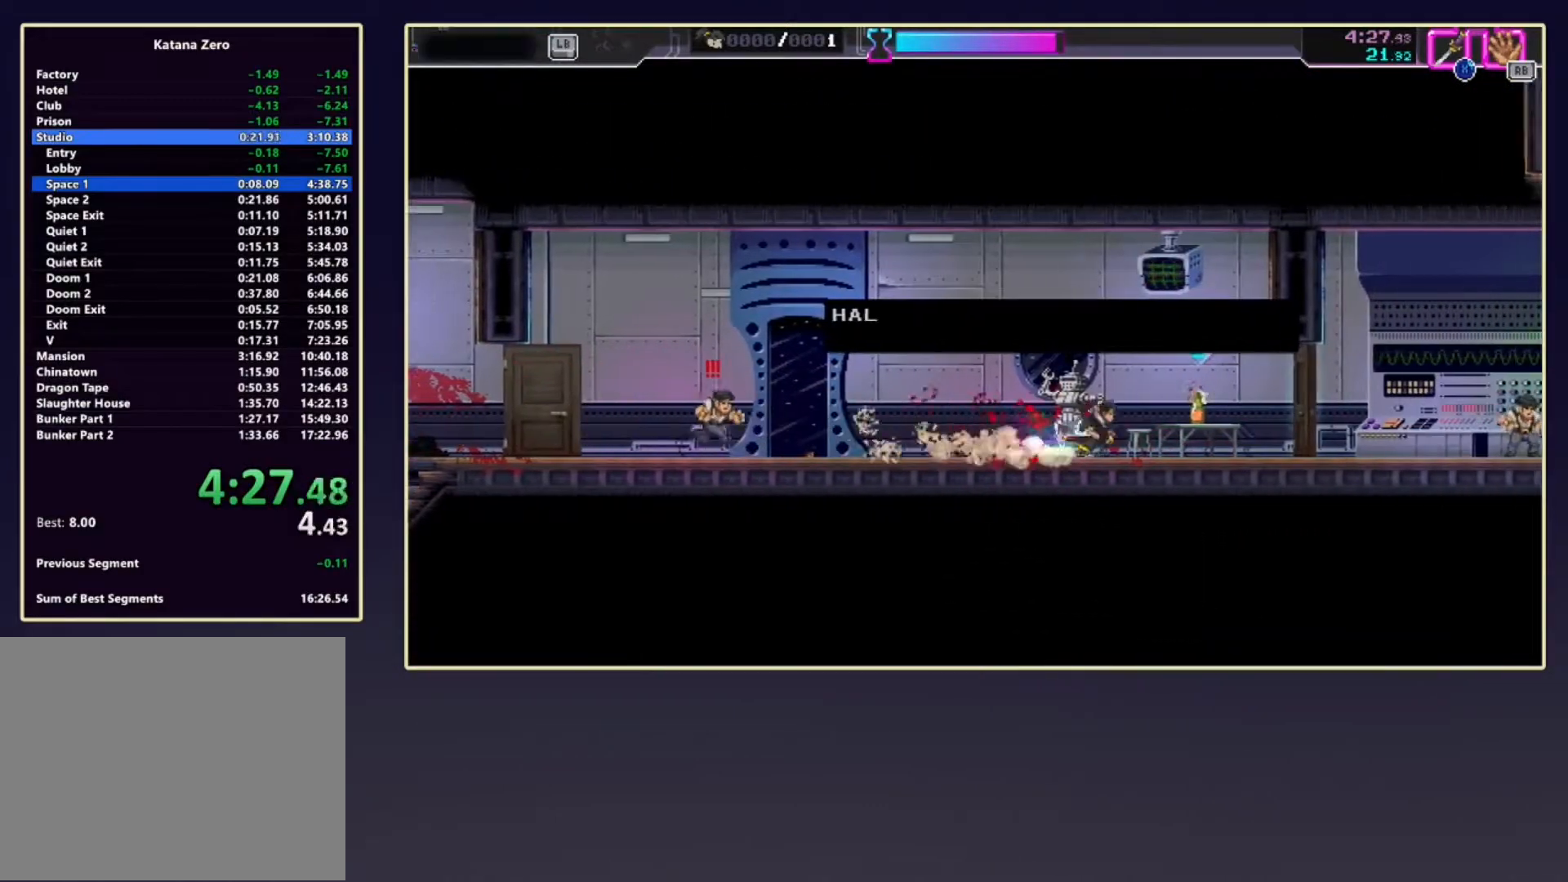
{"buttons": [], "left_stick": "right", "events": [[167, "X", "down"], [217, "R2", "up"], [283, "X", "up"]]}
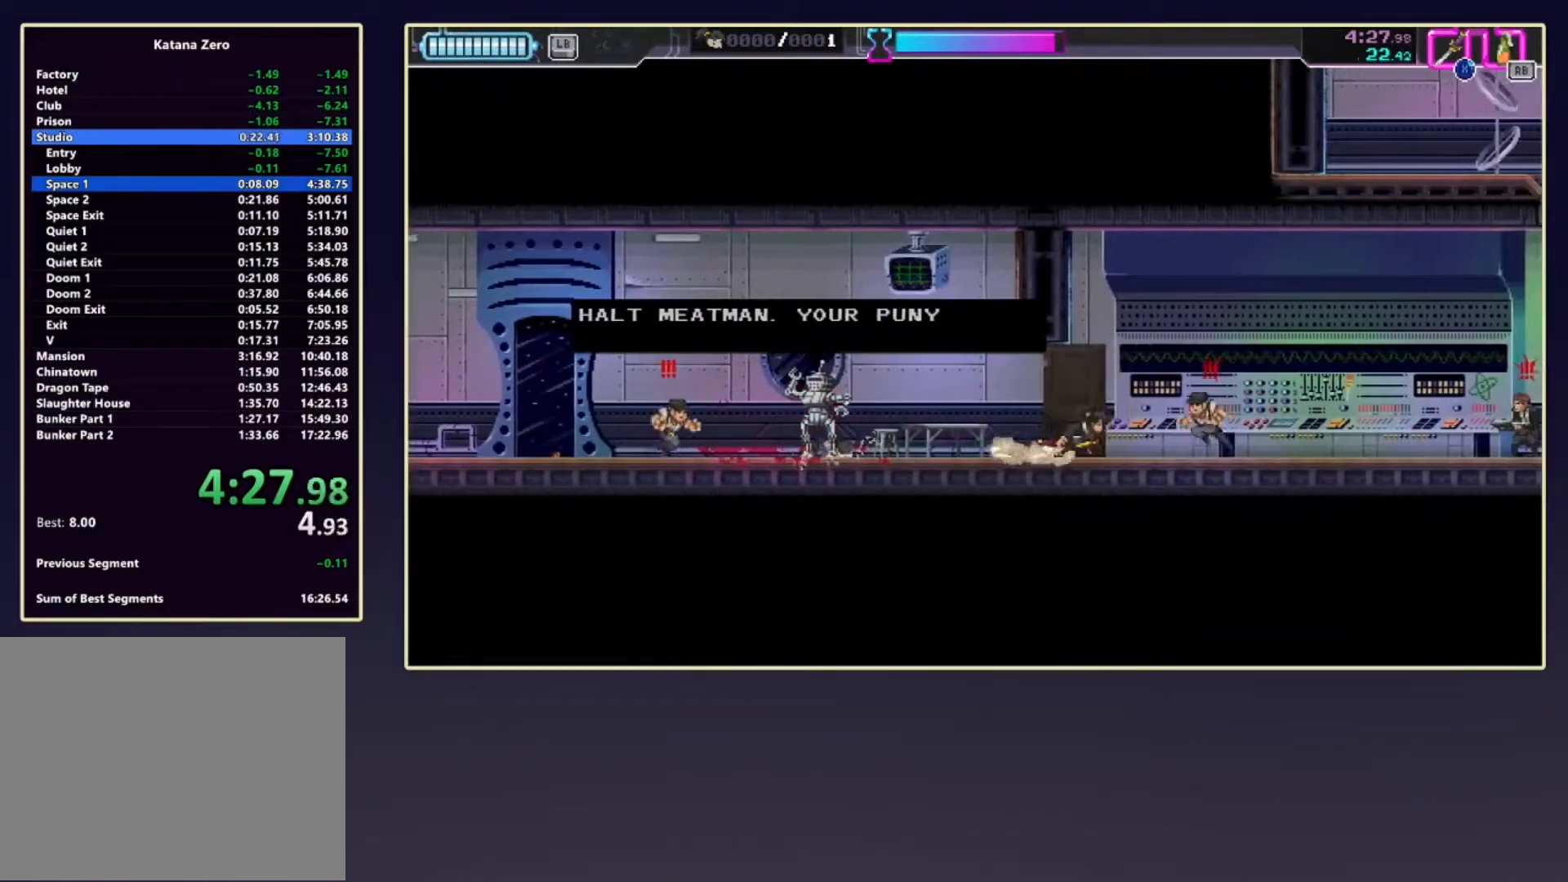
{"buttons": ["R2"], "left_stick": "right", "events": [[83, "R2", "down"], [283, "R2", "up"], [500, "R2", "down"]]}
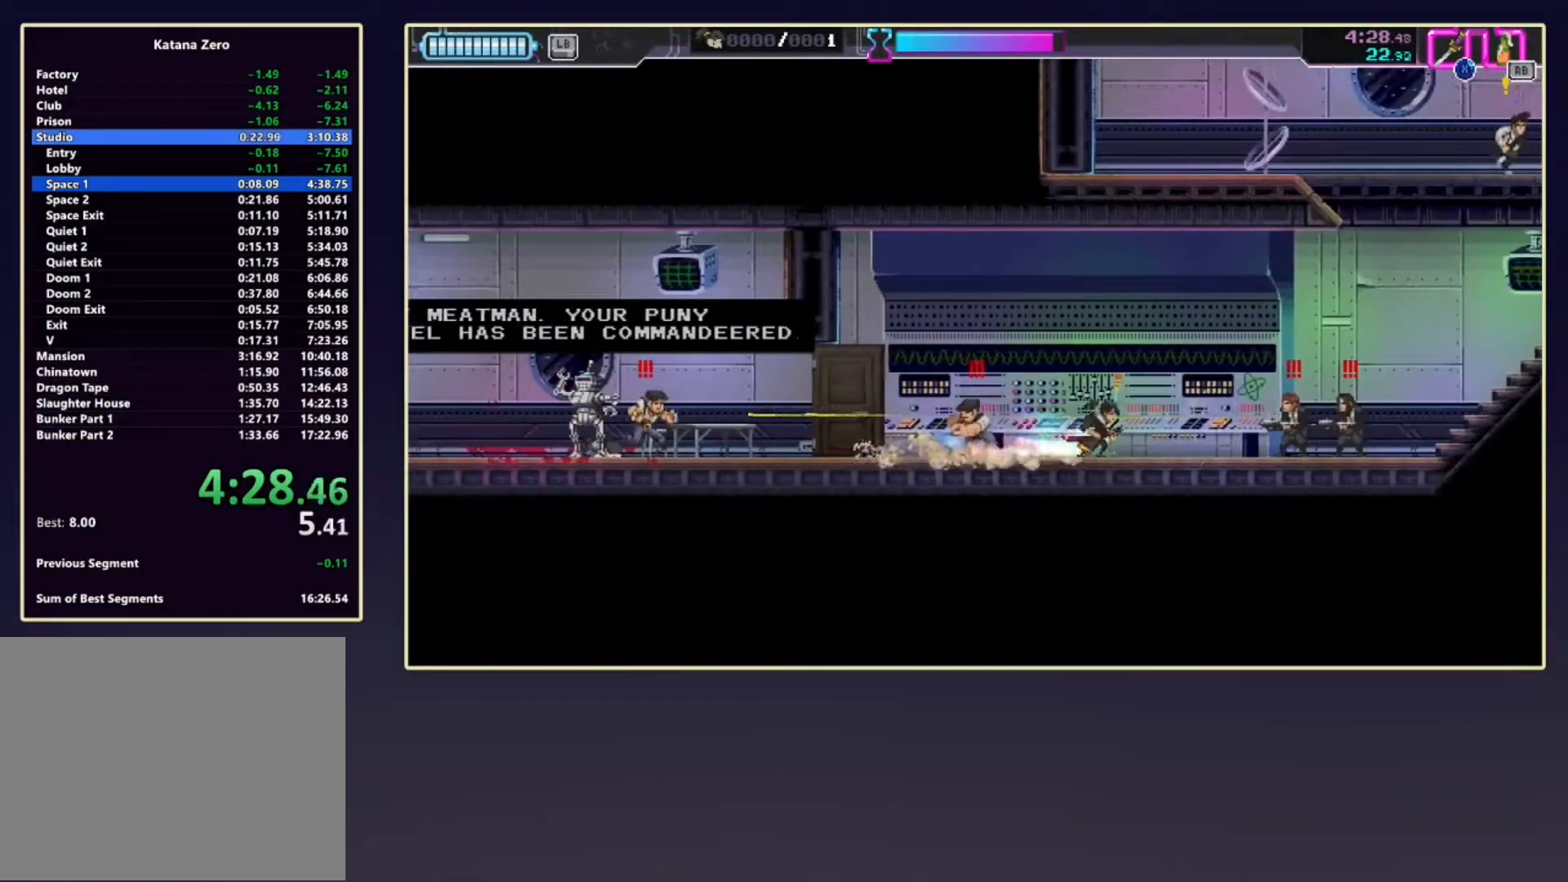
{"buttons": ["R2"], "left_stick": "right", "events": [[250, "X", "down"], [300, "R2", "up"], [383, "X", "up"], [400, "R2", "down"]]}
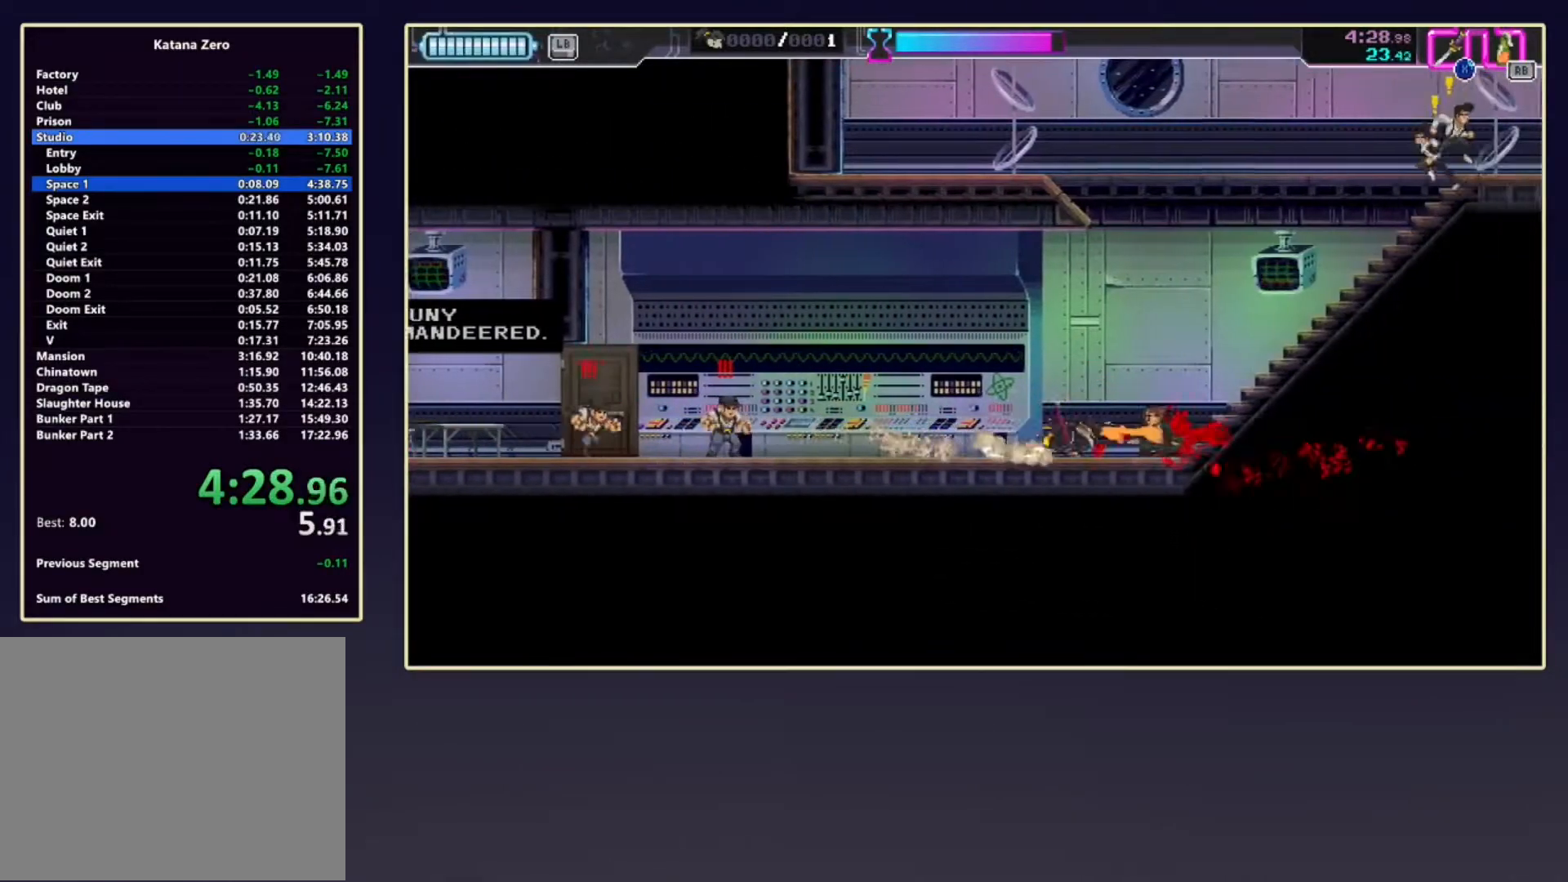
{"buttons": ["R2"], "left_stick": "up-right", "events": [[17, "left_stick", "left"], [100, "R1", "down"], [117, "R2", "up"], [200, "left_stick", "right"], [217, "R1", "up"], [283, "left_stick", "up-right"], [300, "R2", "down"]]}
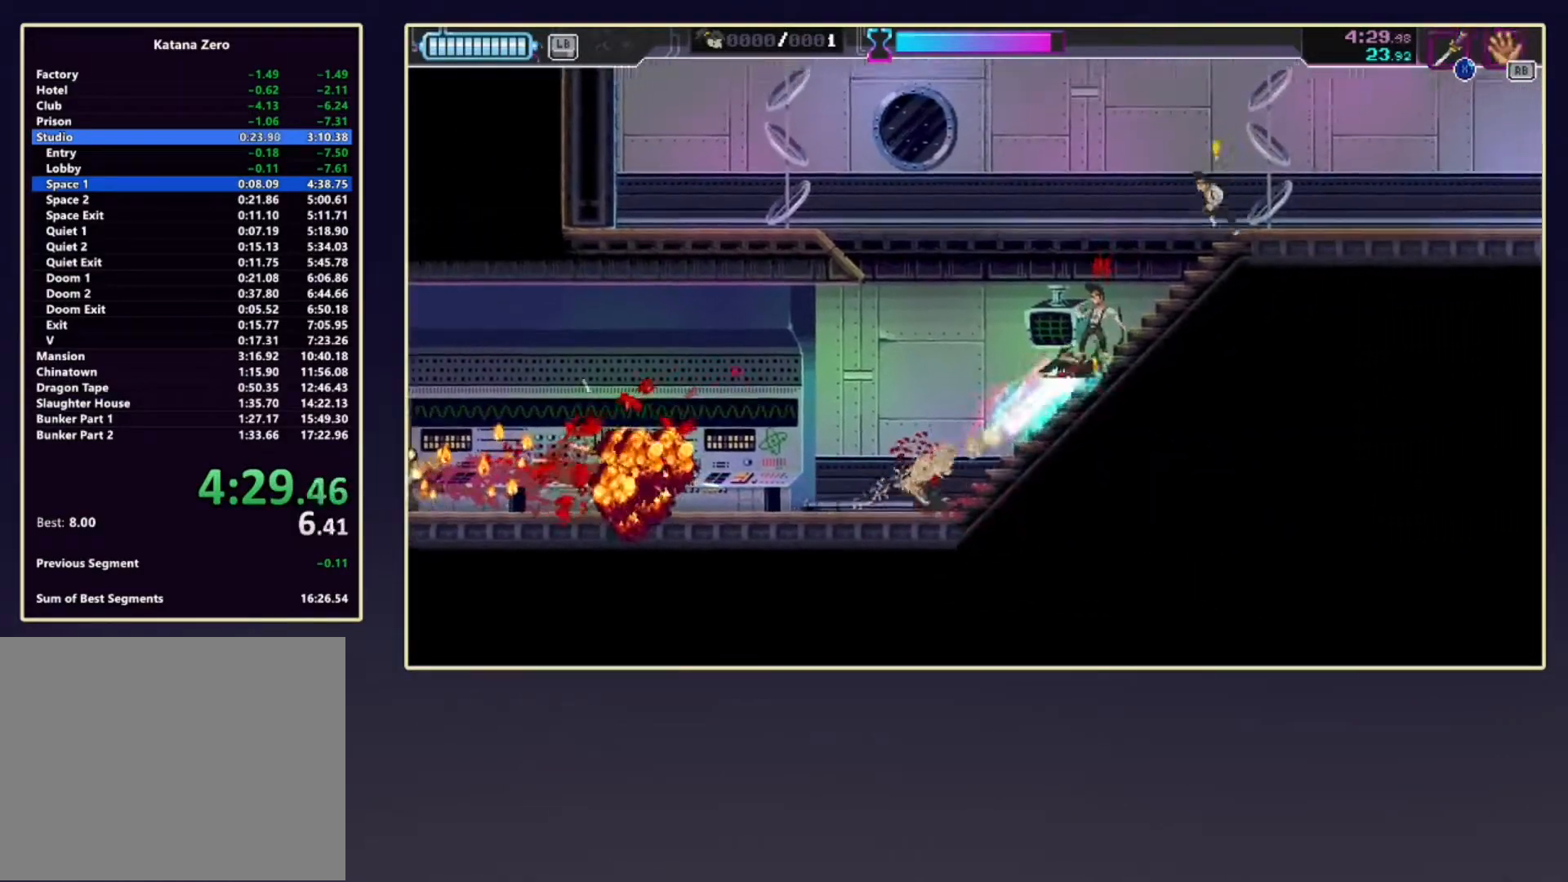
{"buttons": ["DPAD_DOWN"], "left_stick": "center", "events": [[67, "X", "down"], [183, "R2", "up"], [233, "X", "up"], [267, "R2", "down"], [350, "left_stick", "center"], [417, "DPAD_DOWN", "down"], [433, "R2", "up"]]}
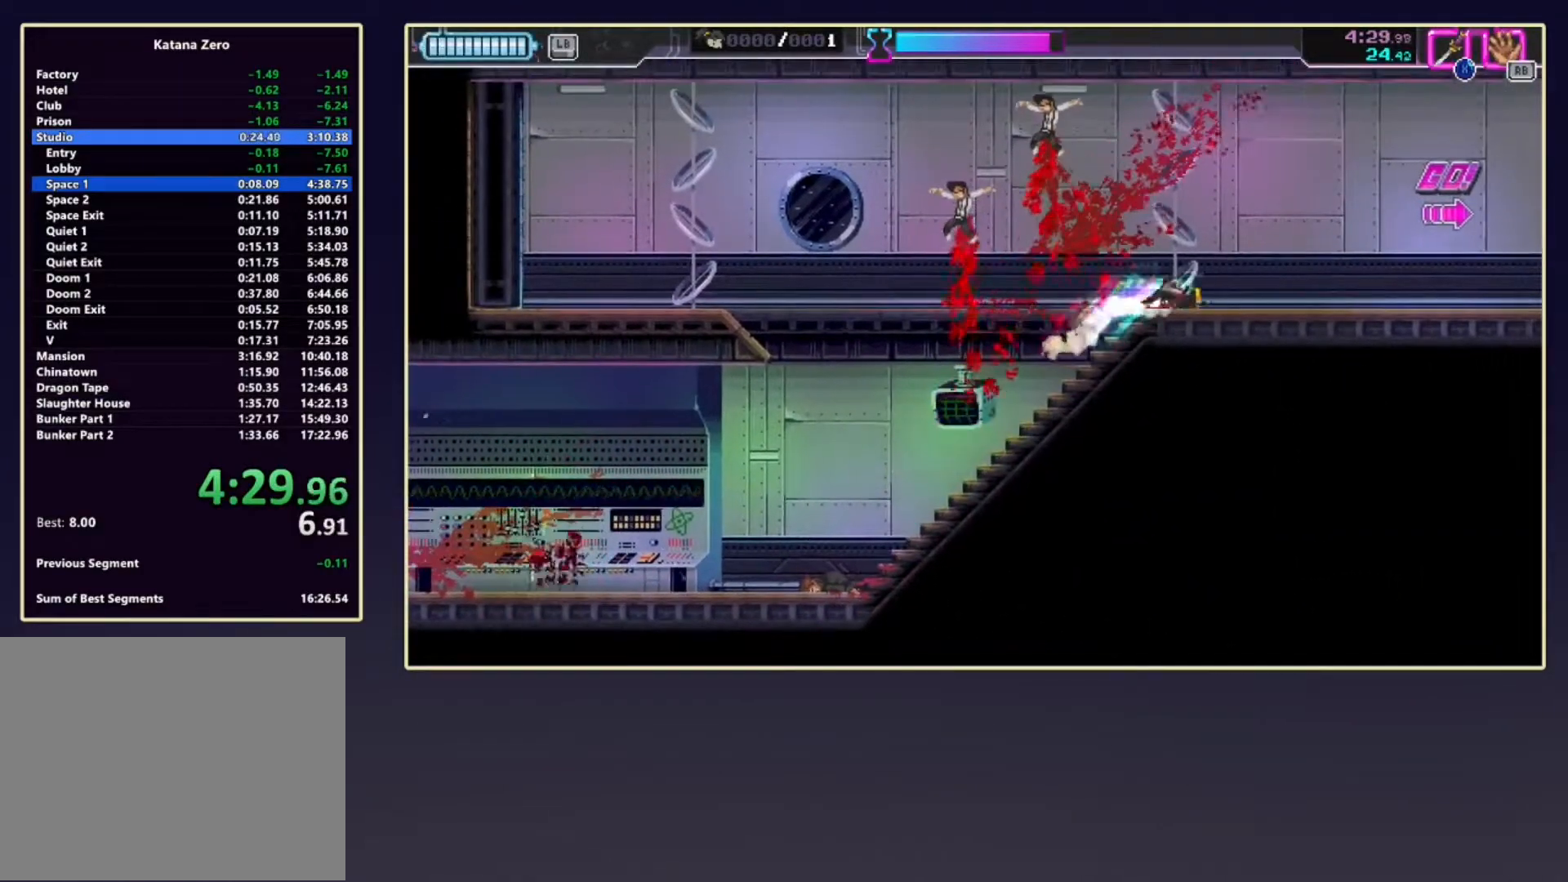
{"buttons": ["DPAD_DOWN"], "left_stick": "center", "events": [[167, "R2", "down"], [317, "R2", "up"]]}
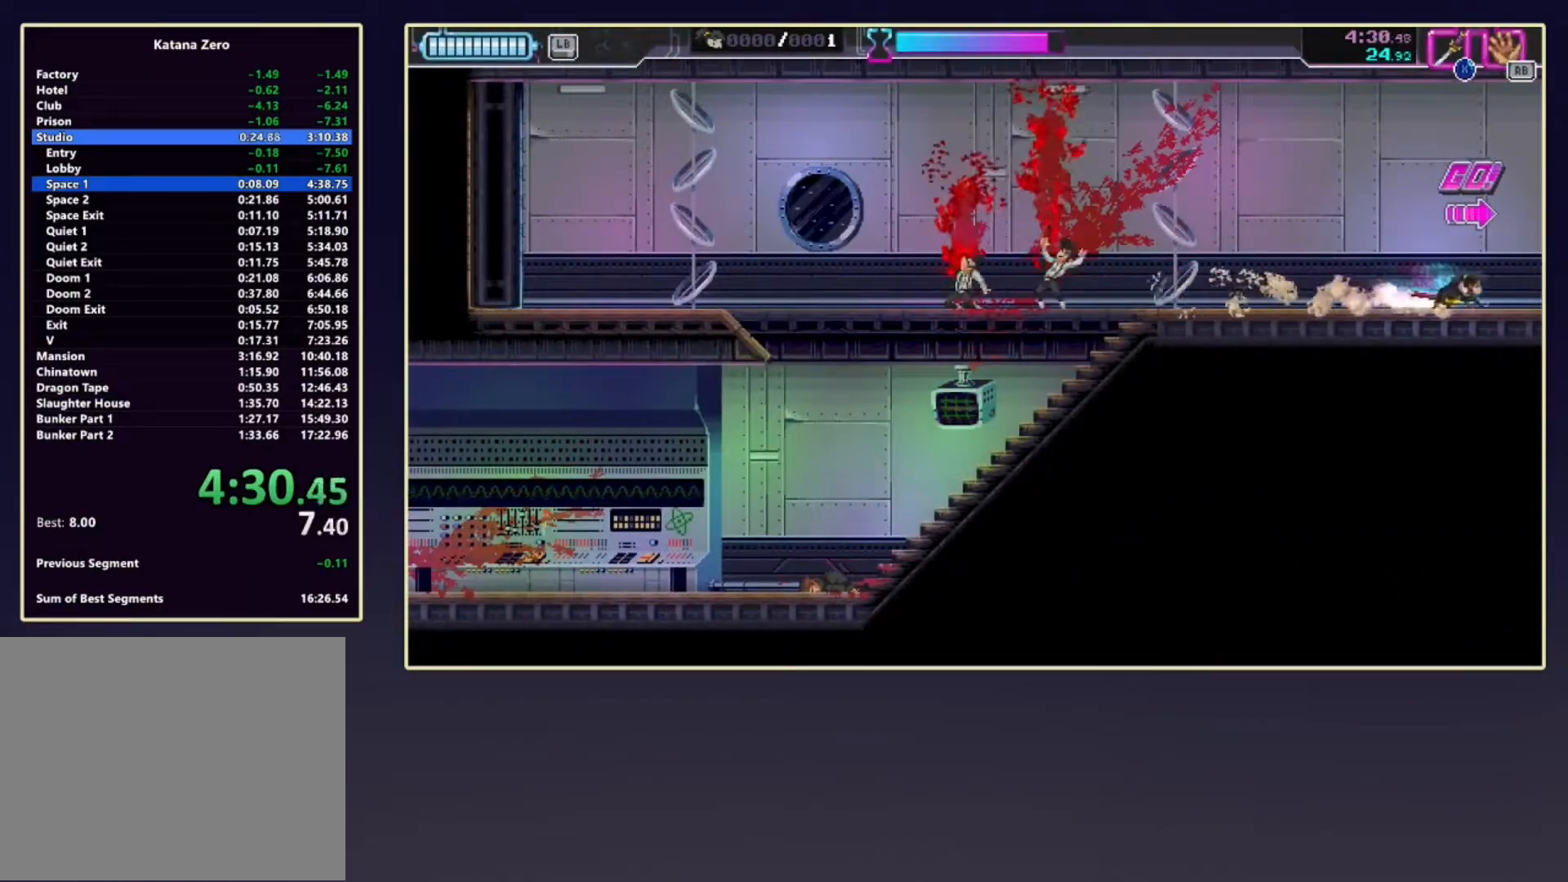
{"buttons": ["R2", "DPAD_DOWN"], "left_stick": "center", "events": [[17, "R2", "down"]]}